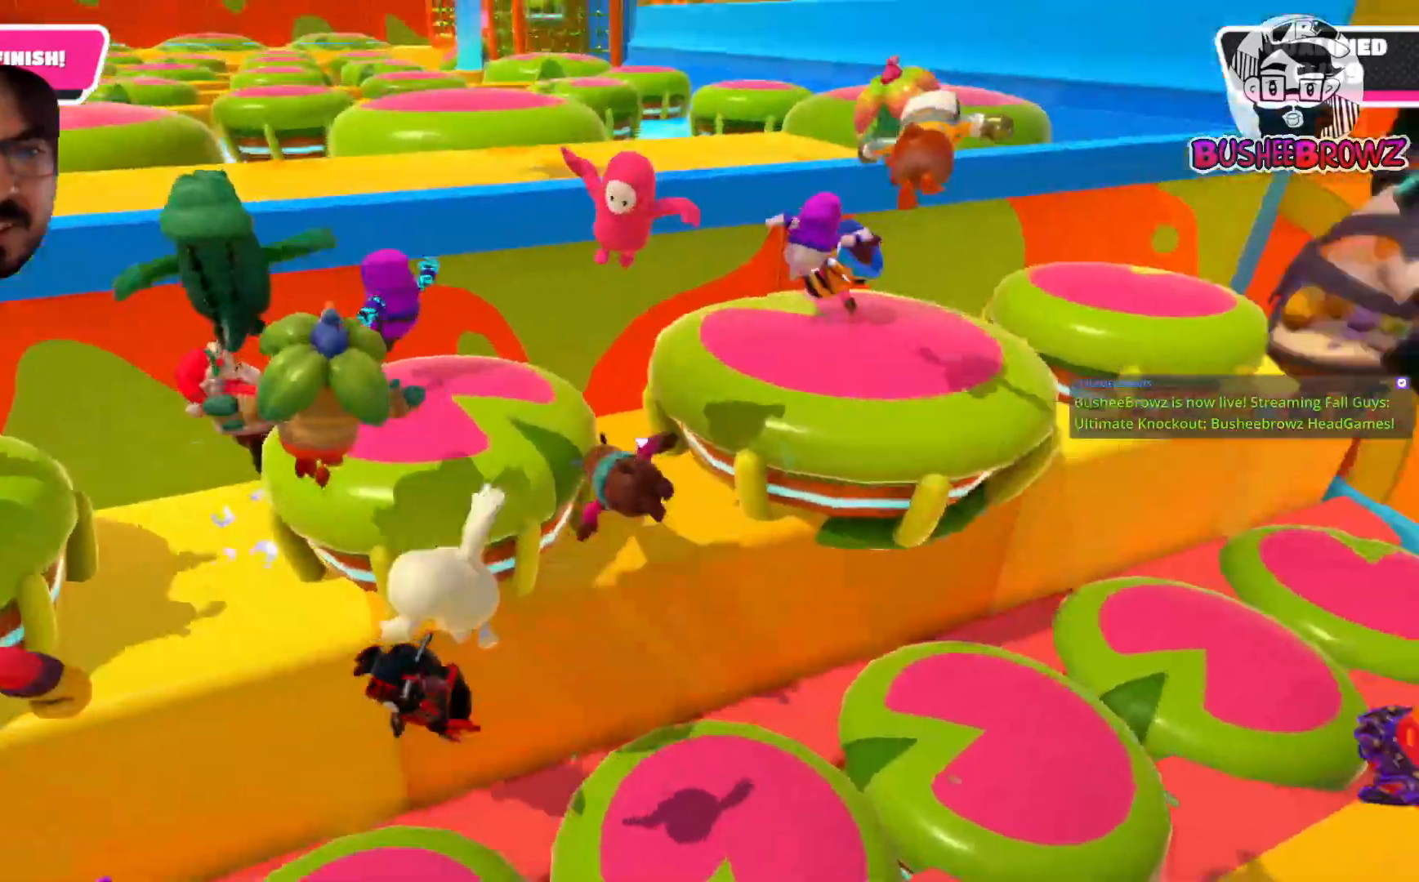
Gameplay with a controller (Xbox layout); each line is a JSON object with the inputs held at the frame after it. "events" lists button and stick changes between this image and that frame as [ms after this image, input, new state], when the widget could be followed in between.
{"buttons": [], "left_stick": "up-right", "right_stick": "center", "events": [[100, "left_stick", "up-left"], [350, "left_stick", "up-right"]]}
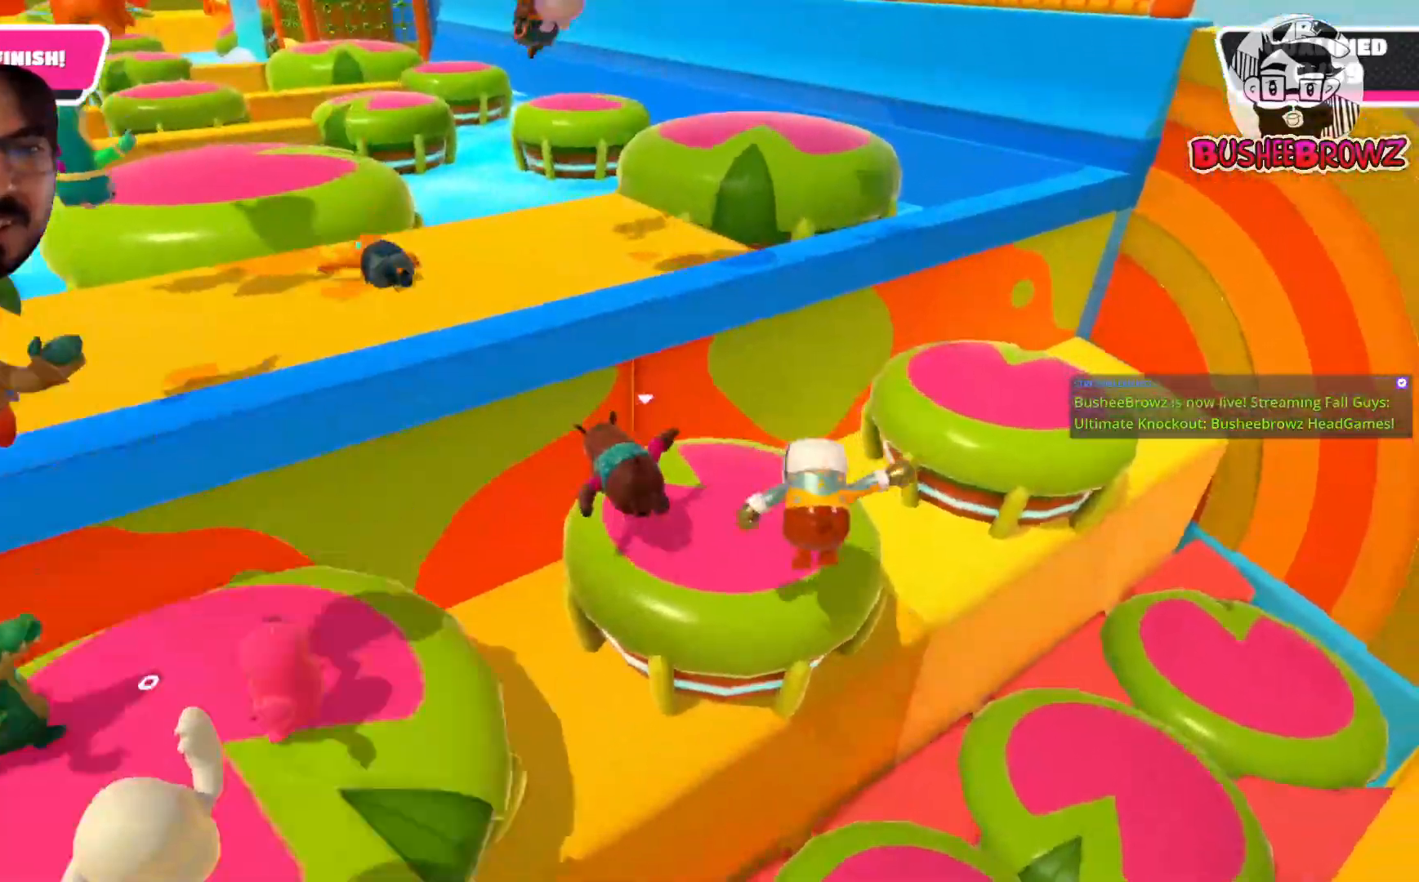
{"buttons": [], "left_stick": "up-left", "right_stick": "center", "events": [[150, "left_stick", "up-left"]]}
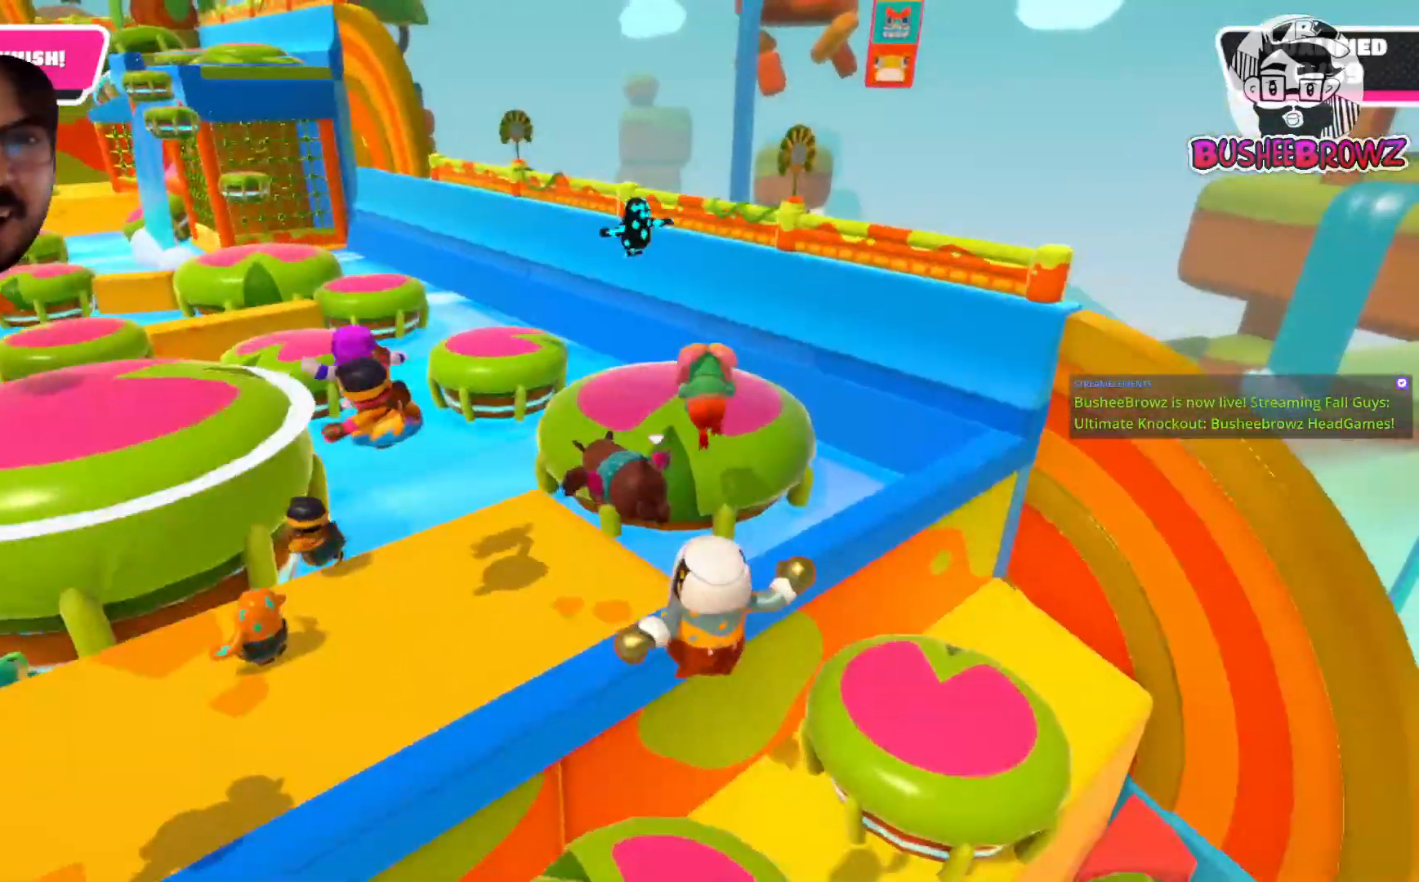
{"buttons": ["X"], "left_stick": "up", "right_stick": "center", "events": [[167, "left_stick", "up"], [333, "X", "down"]]}
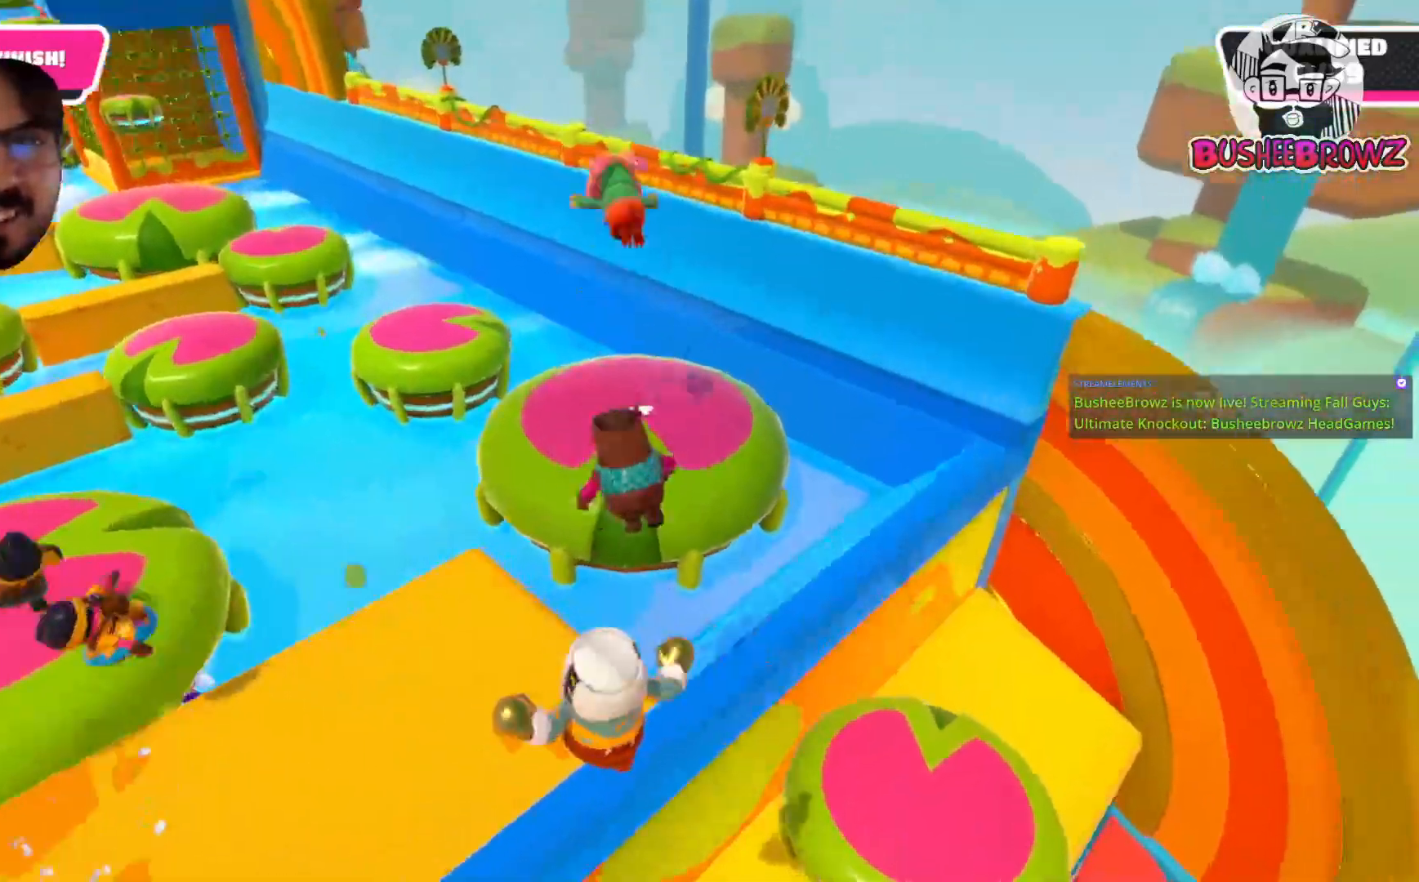
{"buttons": ["A"], "left_stick": "up", "right_stick": "center", "events": [[283, "X", "up"], [350, "X", "down"], [383, "A", "down"], [417, "X", "up"]]}
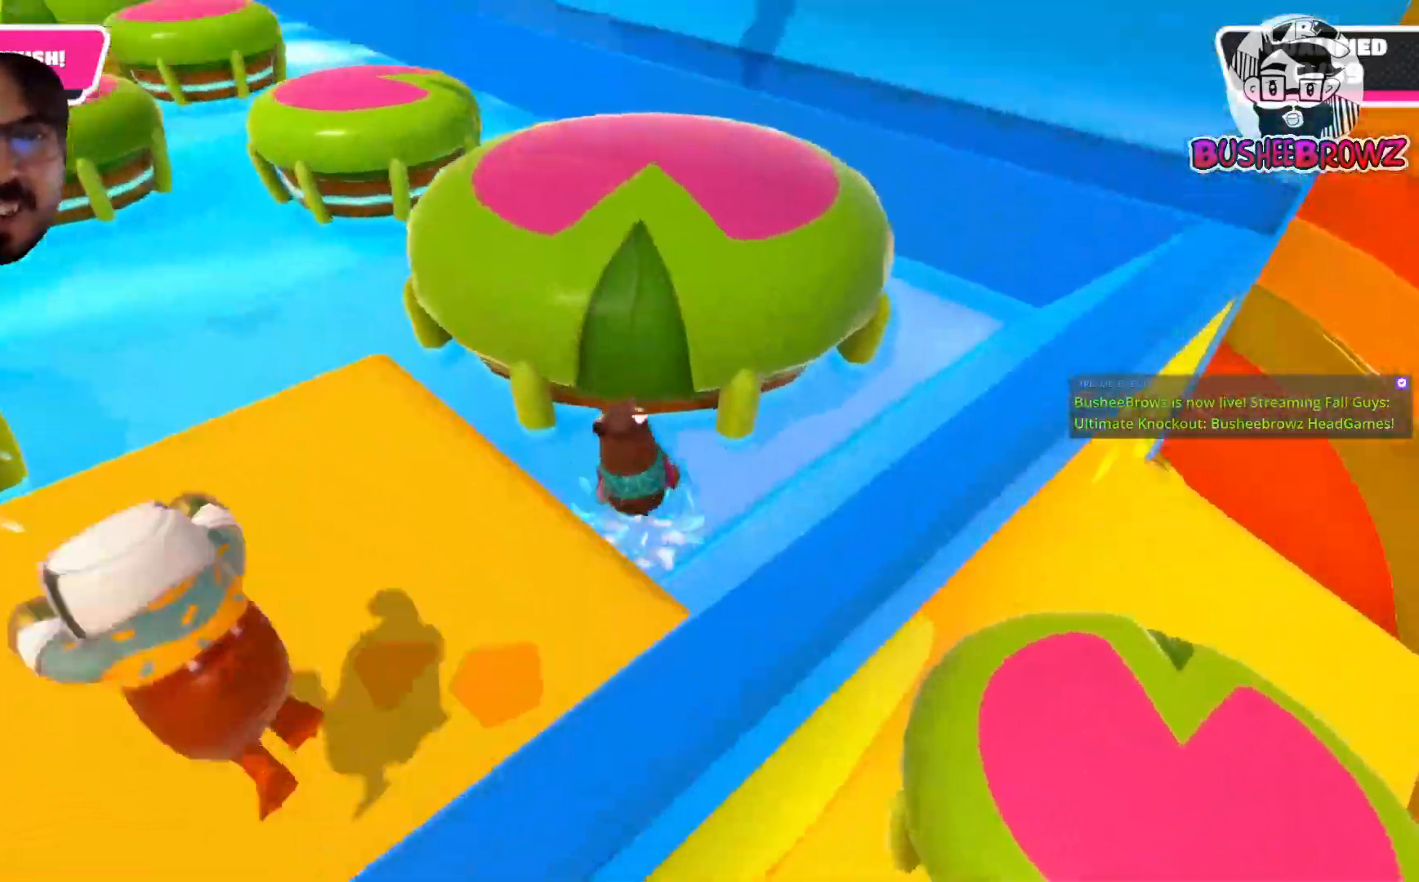
{"buttons": [], "left_stick": "up-left", "right_stick": "center", "events": [[50, "left_stick", "up-left"], [183, "left_stick", "down-left"], [433, "A", "up"], [500, "left_stick", "up-left"]]}
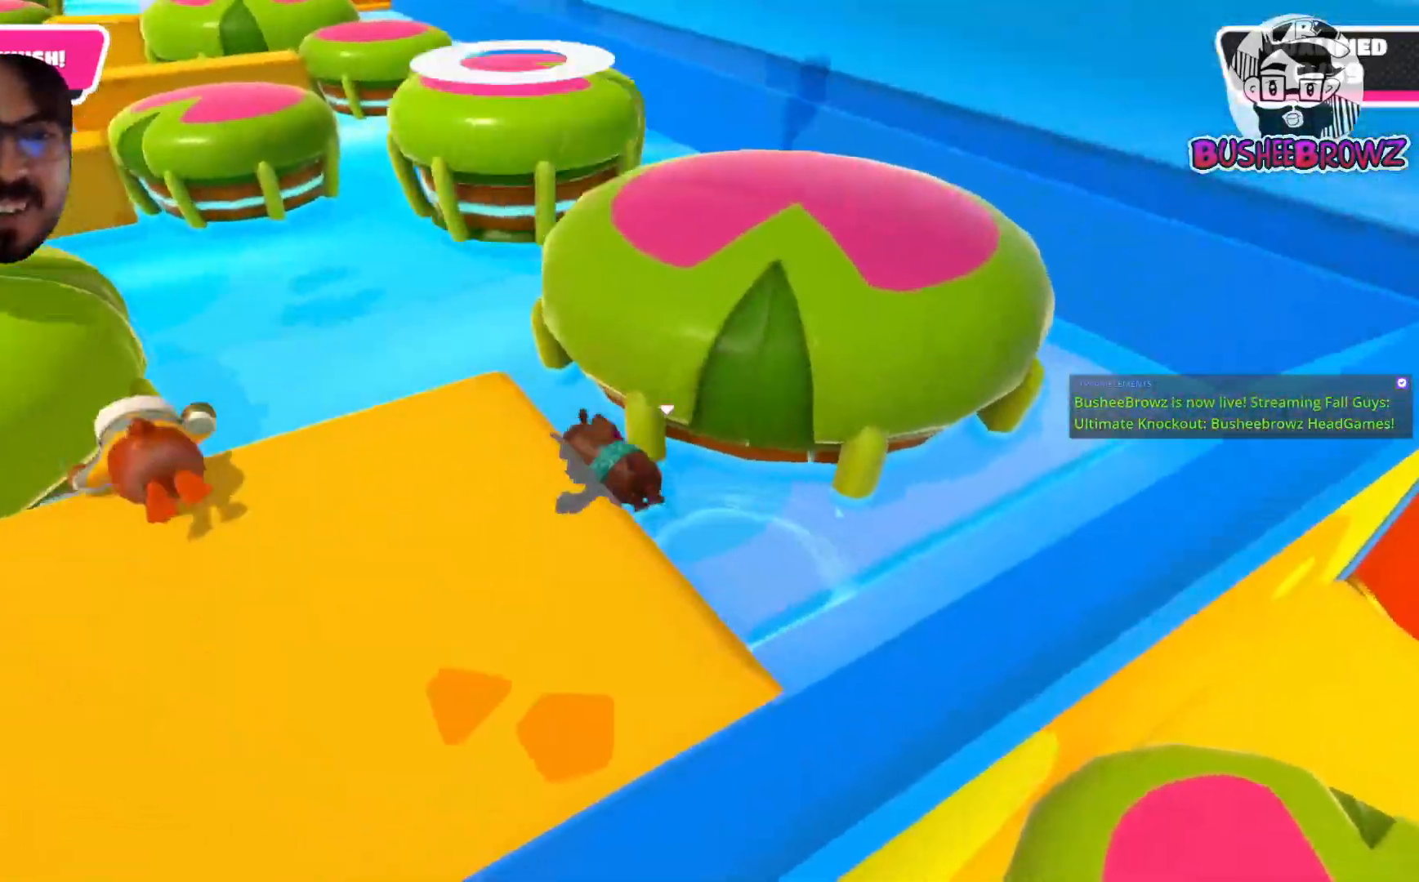
{"buttons": [], "left_stick": "up-left", "right_stick": "center", "events": []}
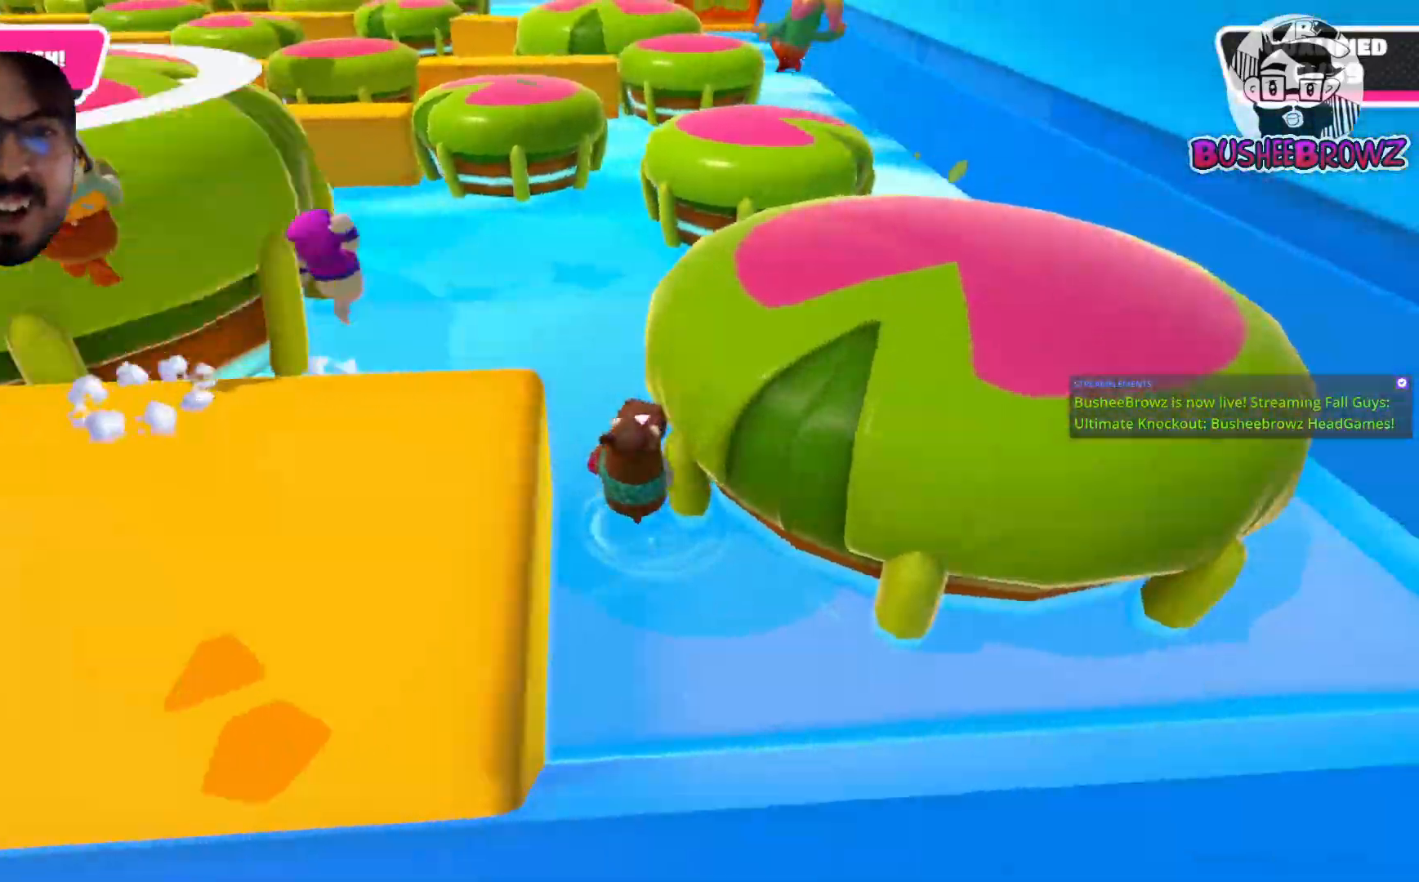
{"buttons": [], "left_stick": "up", "right_stick": "center", "events": [[367, "left_stick", "up"]]}
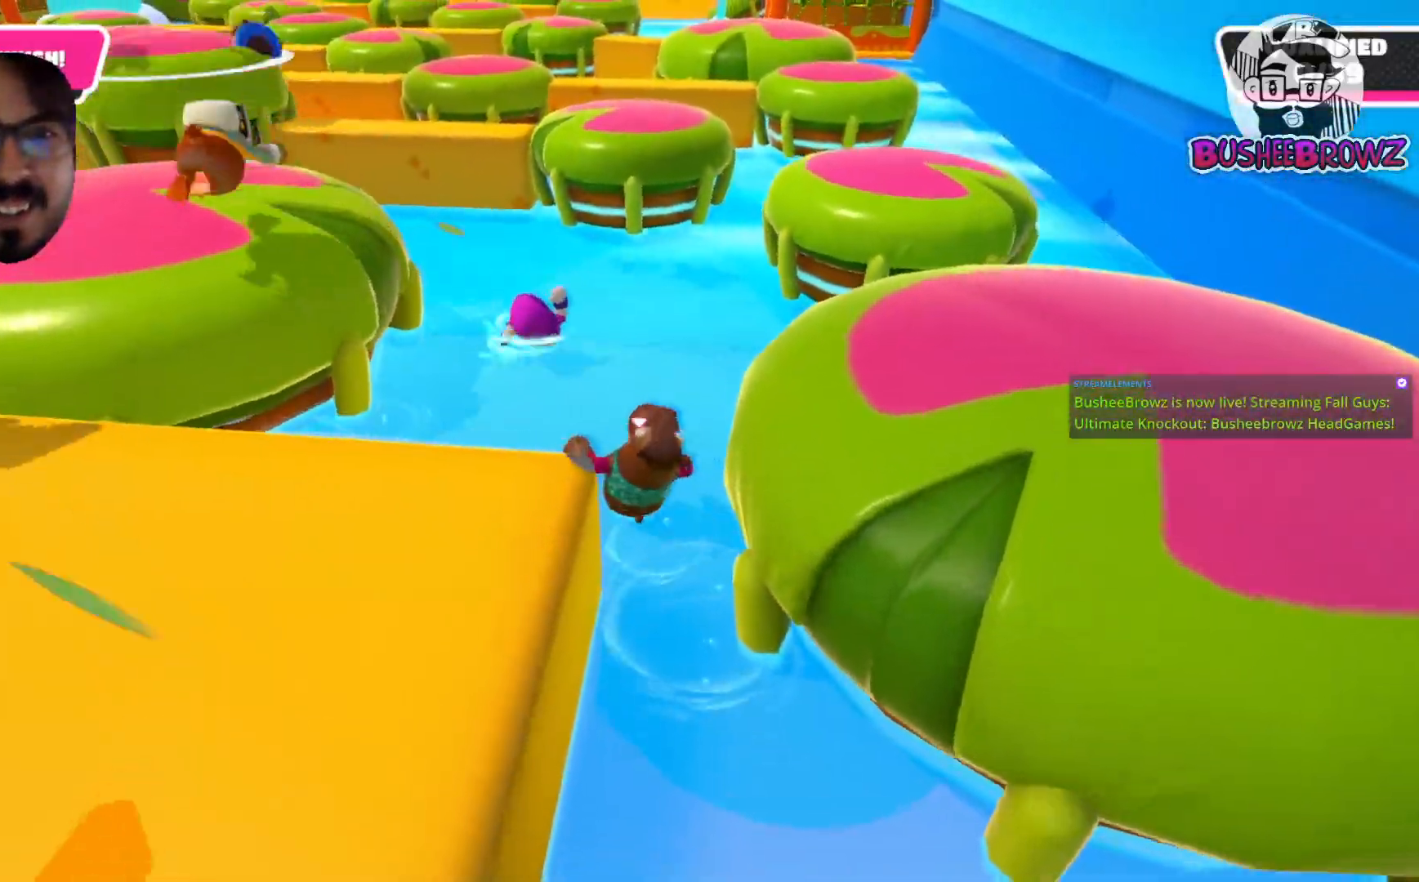
{"buttons": [], "left_stick": "up", "right_stick": "center", "events": []}
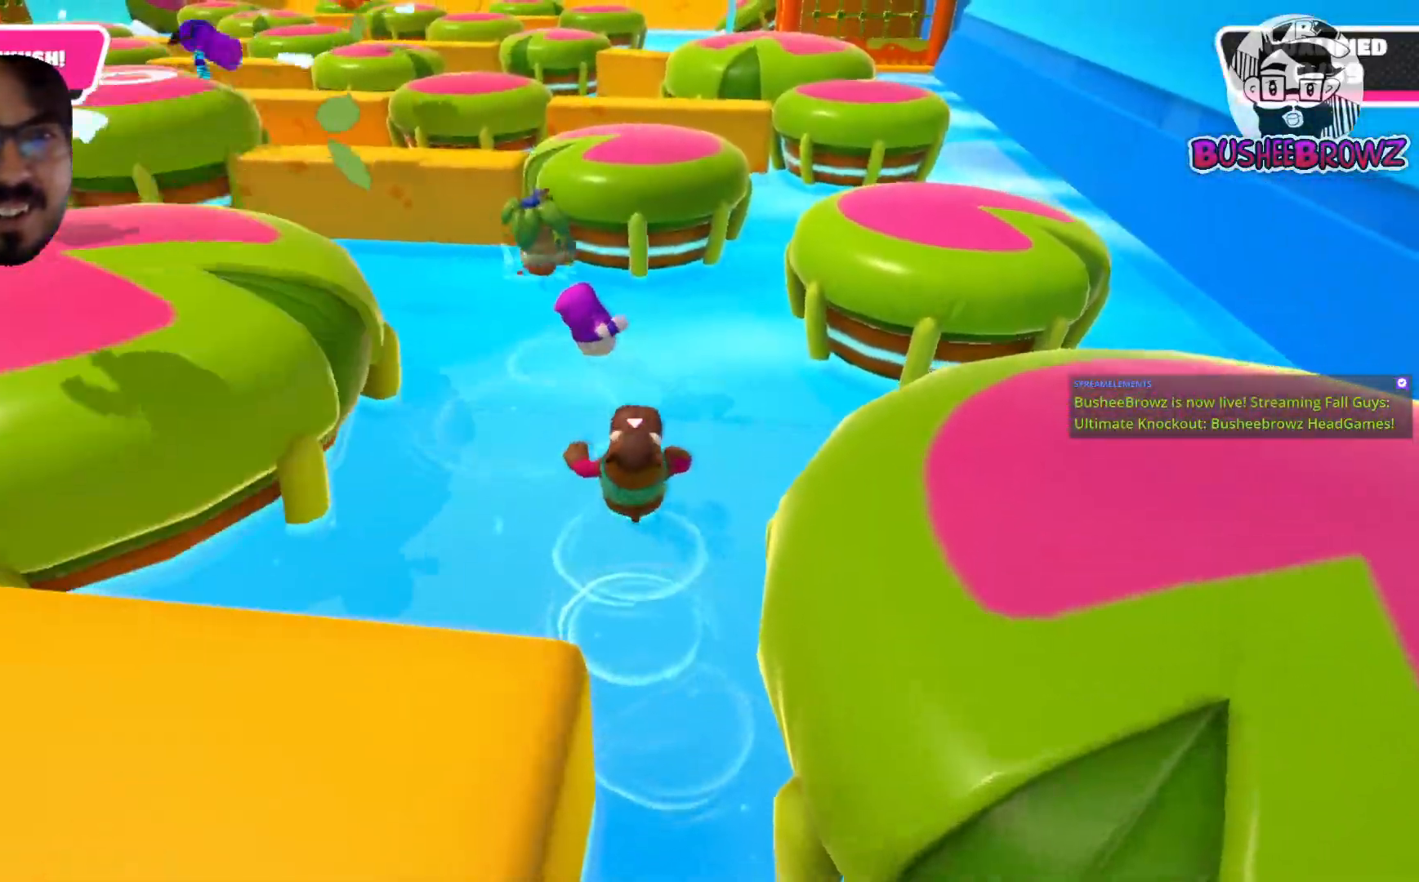
{"buttons": [], "left_stick": "up-left", "right_stick": "center", "events": [[233, "left_stick", "up-left"]]}
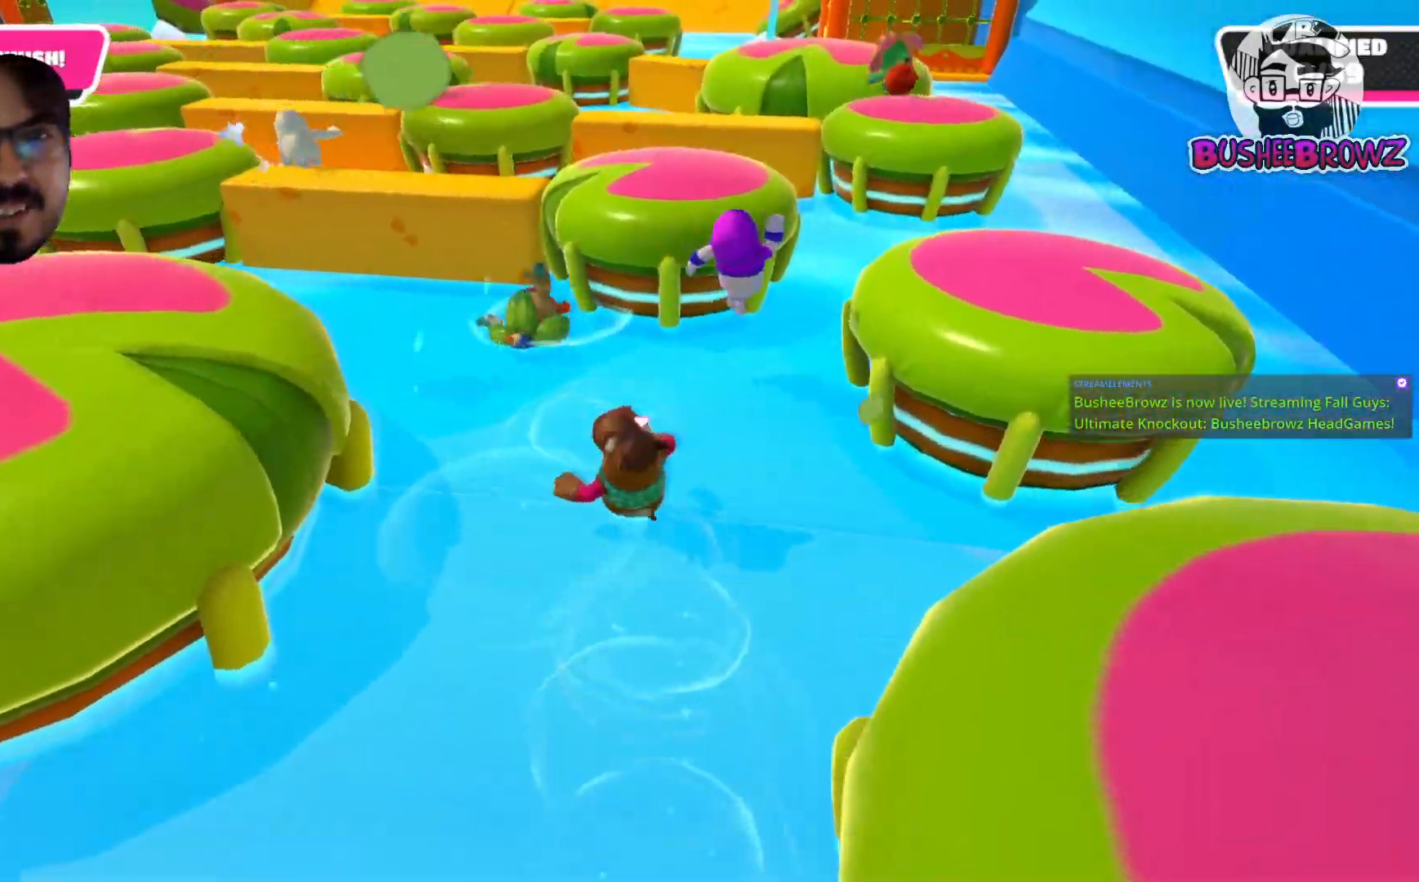
{"buttons": [], "left_stick": "up-left", "right_stick": "center", "events": []}
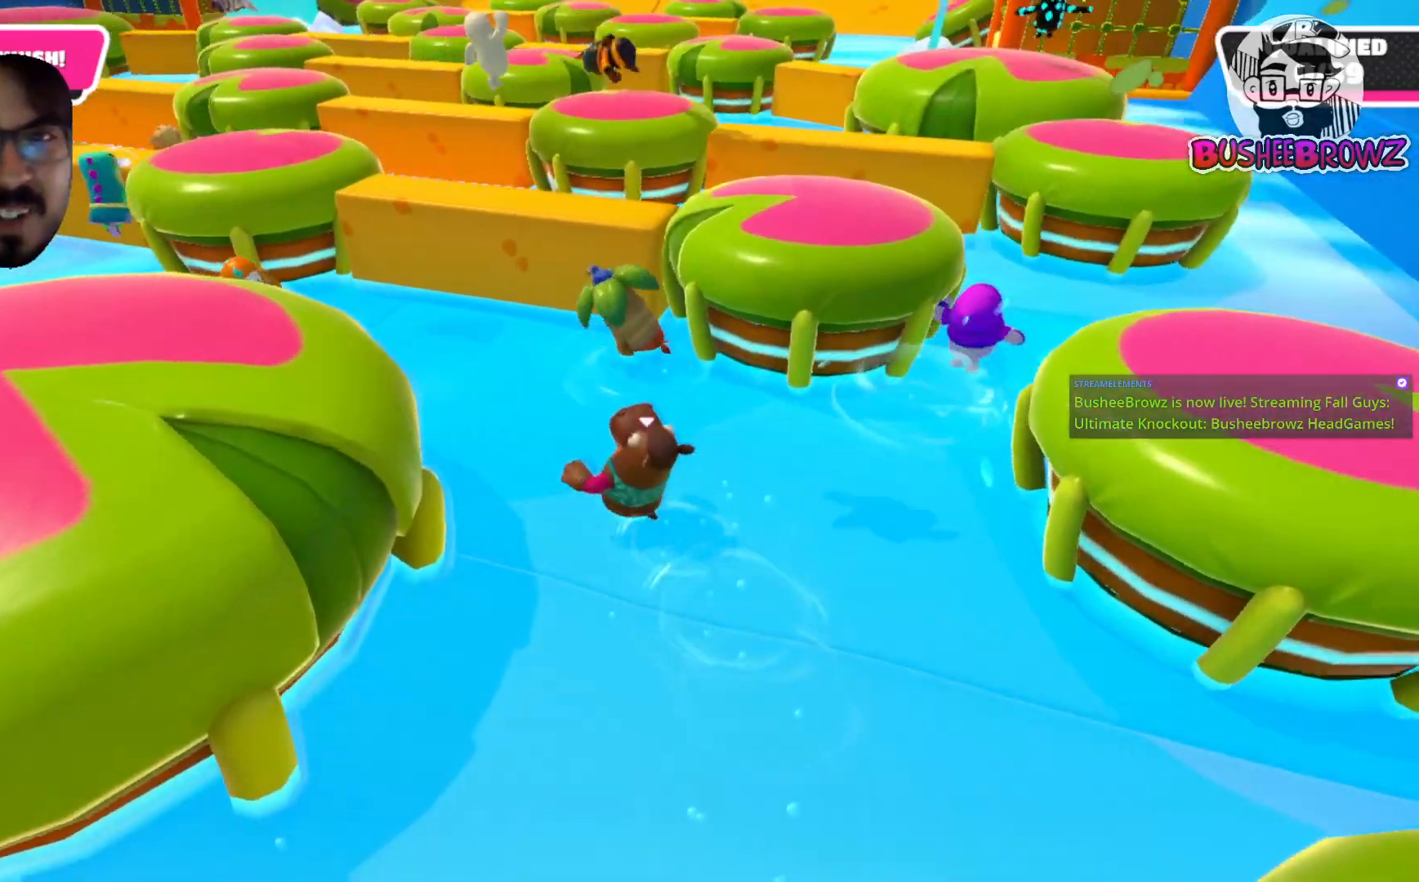
{"buttons": ["R2"], "left_stick": "up", "right_stick": "center", "events": [[267, "left_stick", "up"], [500, "R2", "down"]]}
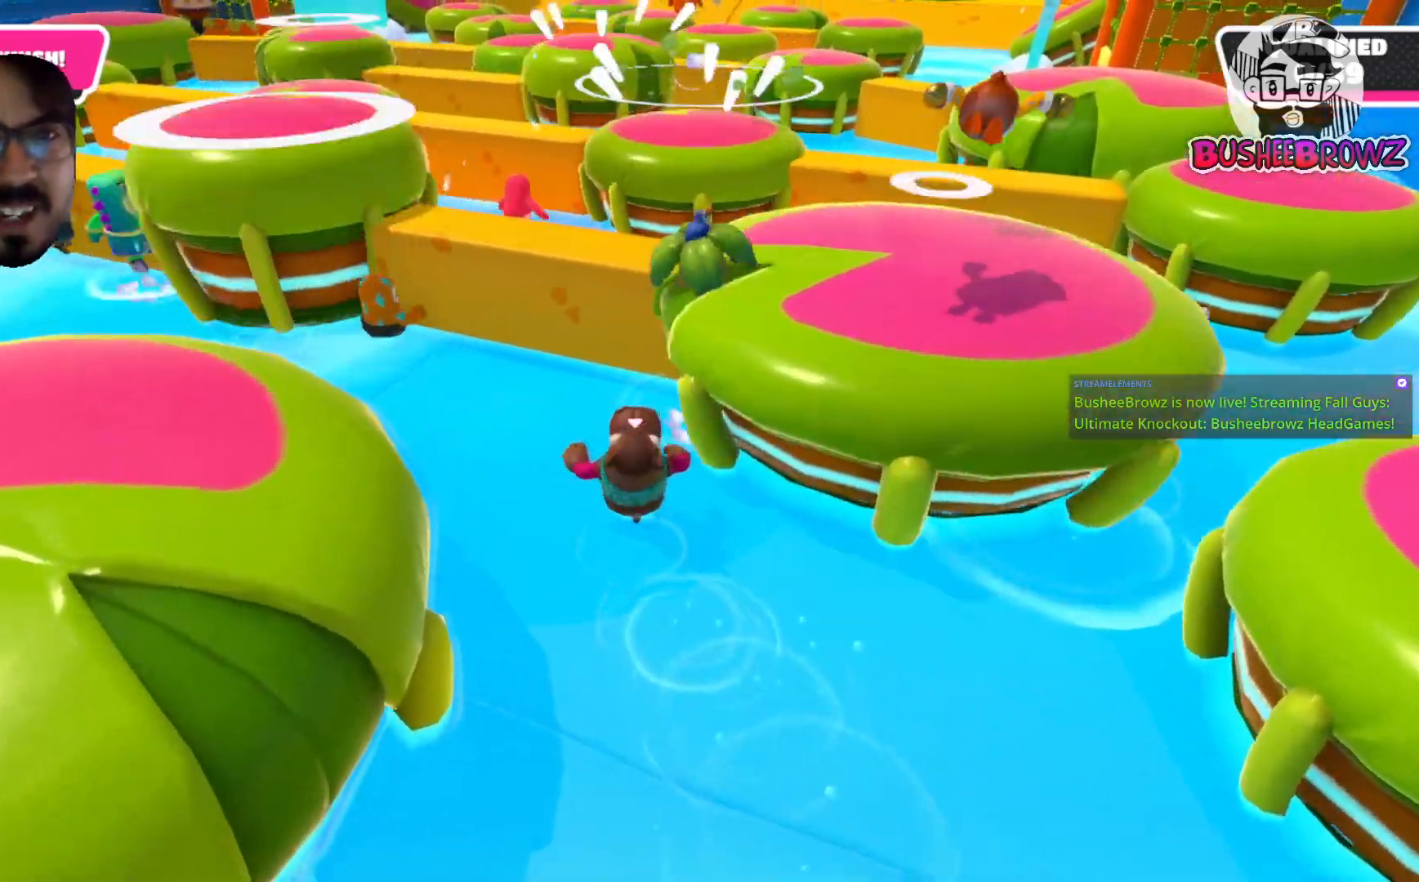
{"buttons": ["R2"], "left_stick": "up", "right_stick": "center", "events": [[300, "A", "down"], [300, "R2", "up"], [433, "A", "up"], [500, "R2", "down"]]}
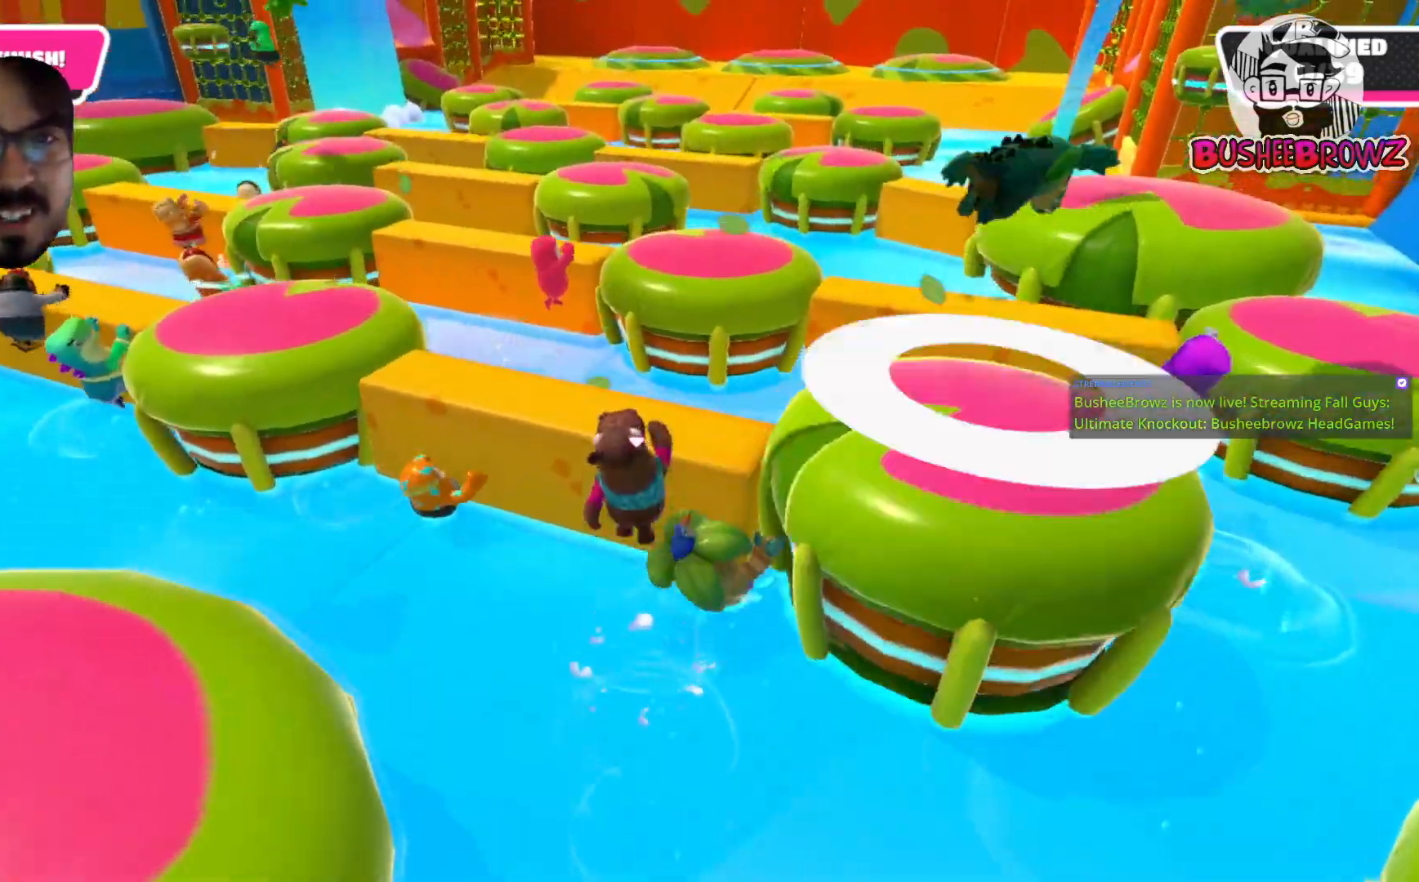
{"buttons": ["A", "R2"], "left_stick": "up", "right_stick": "center", "events": [[483, "A", "down"]]}
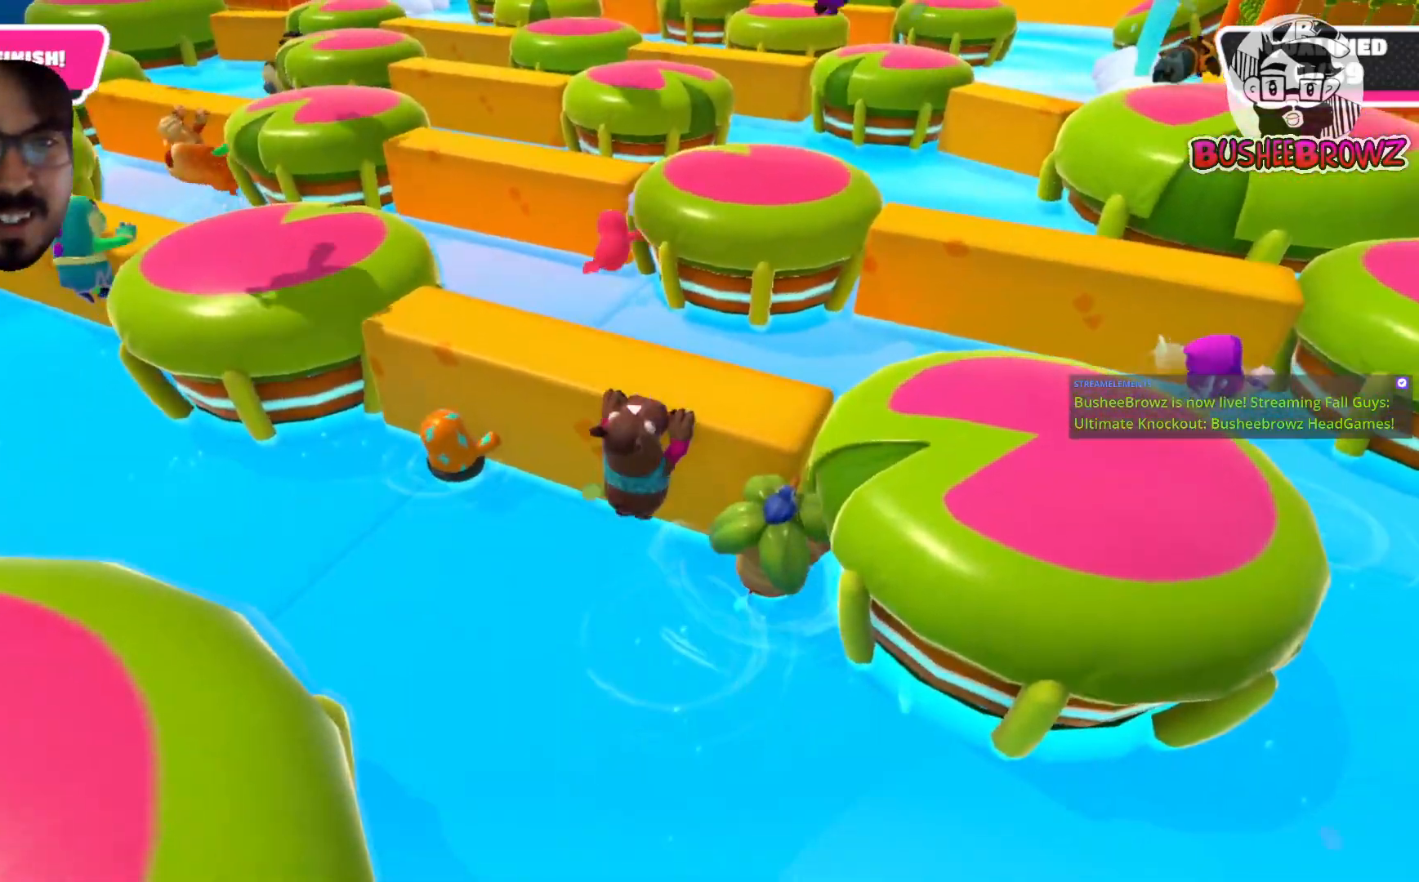
{"buttons": ["R2"], "left_stick": "up", "right_stick": "center", "events": [[117, "A", "up"], [217, "A", "down"], [317, "A", "up"], [400, "A", "down"], [500, "A", "up"]]}
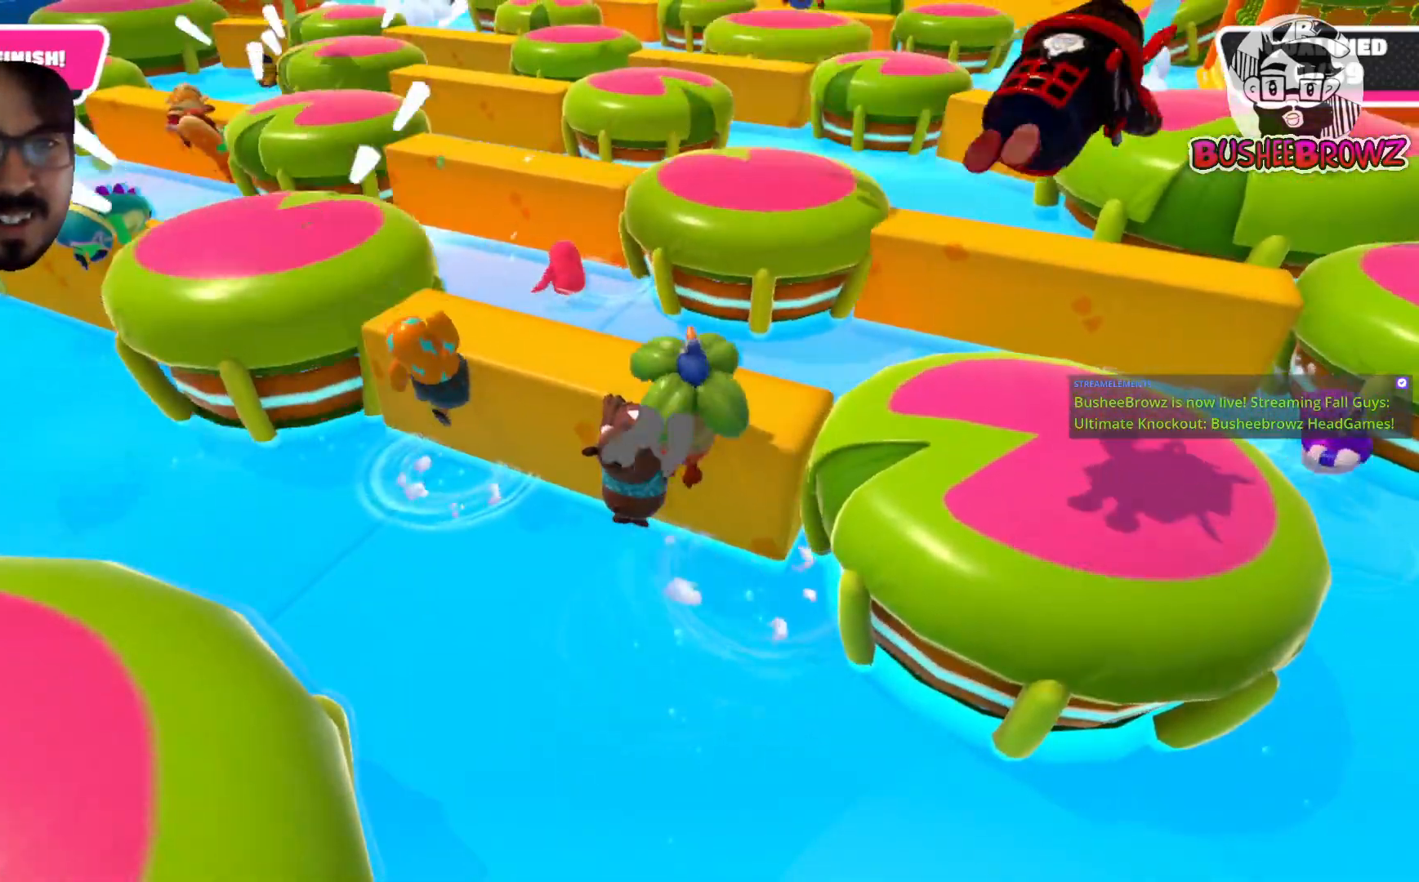
{"buttons": ["A", "R2"], "left_stick": "up-right", "right_stick": "center", "events": [[67, "A", "down"], [67, "left_stick", "up-right"], [167, "A", "up"], [267, "A", "down"]]}
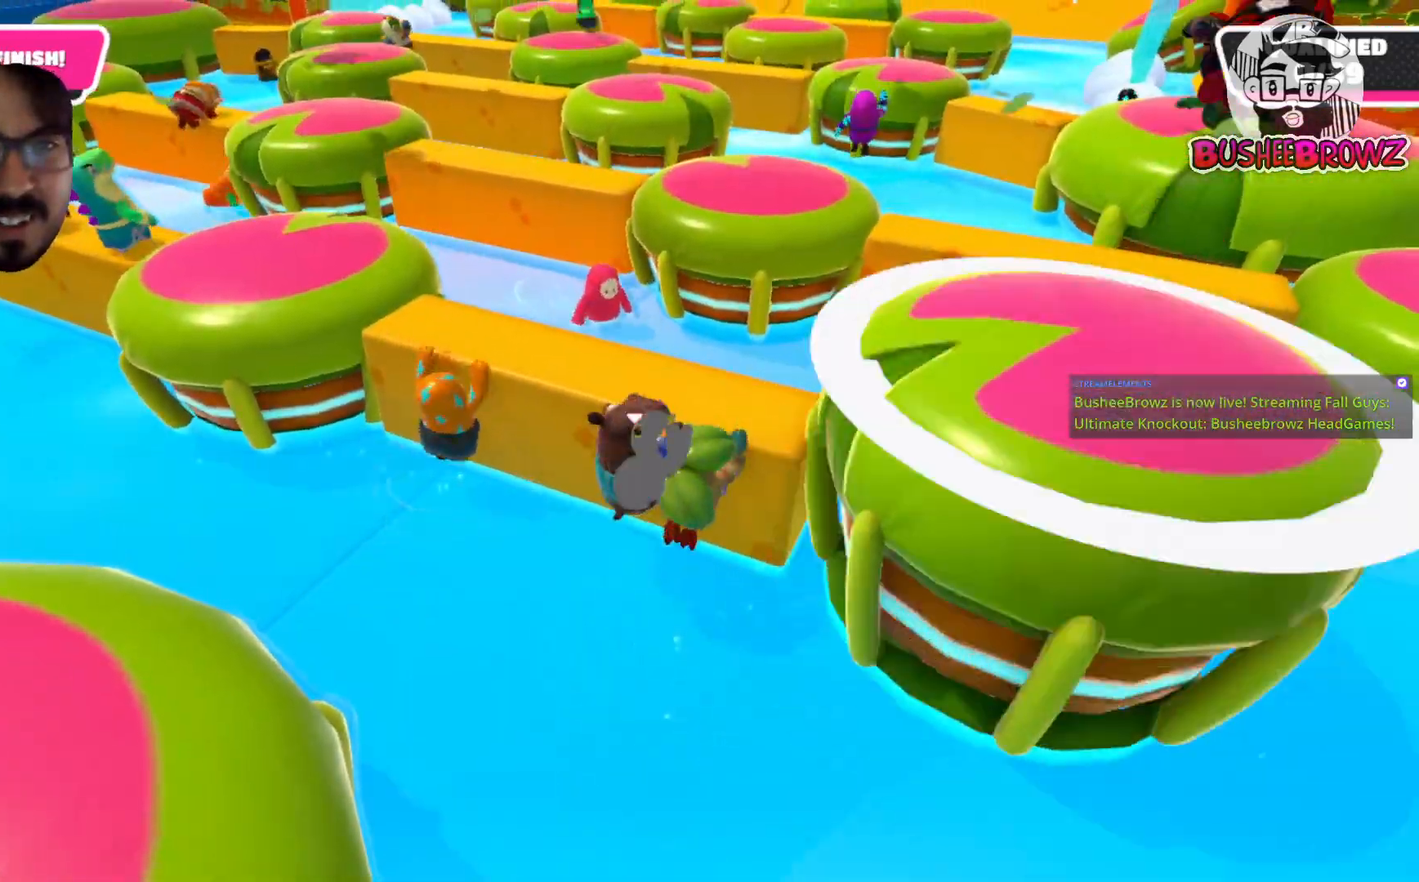
{"buttons": [], "left_stick": "up-right", "right_stick": "center", "events": [[17, "A", "up"], [317, "R2", "up"]]}
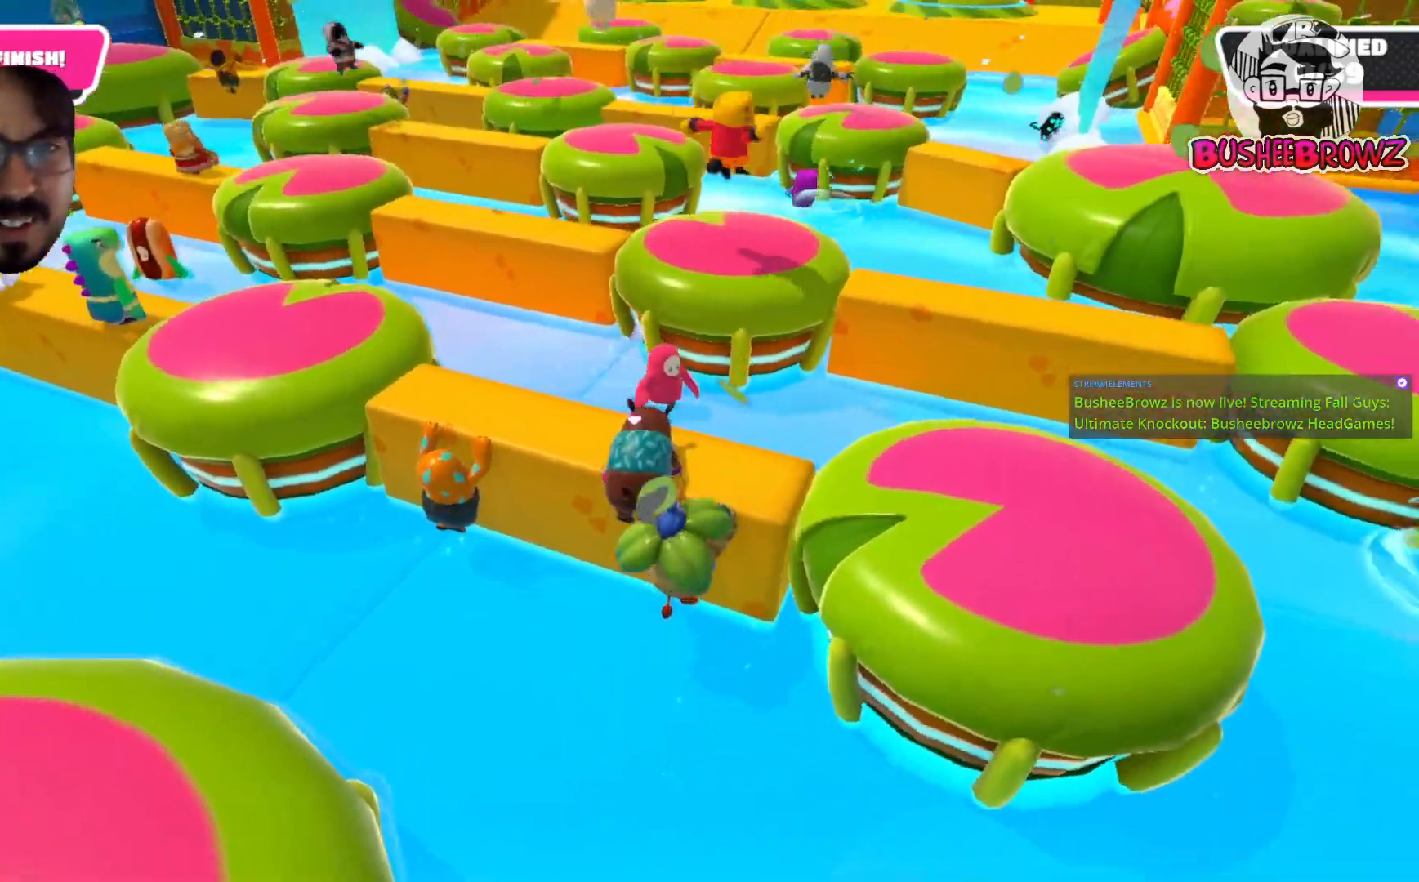
{"buttons": [], "left_stick": "up-right", "right_stick": "center", "events": [[50, "right_stick", "right"], [167, "right_stick", "center"]]}
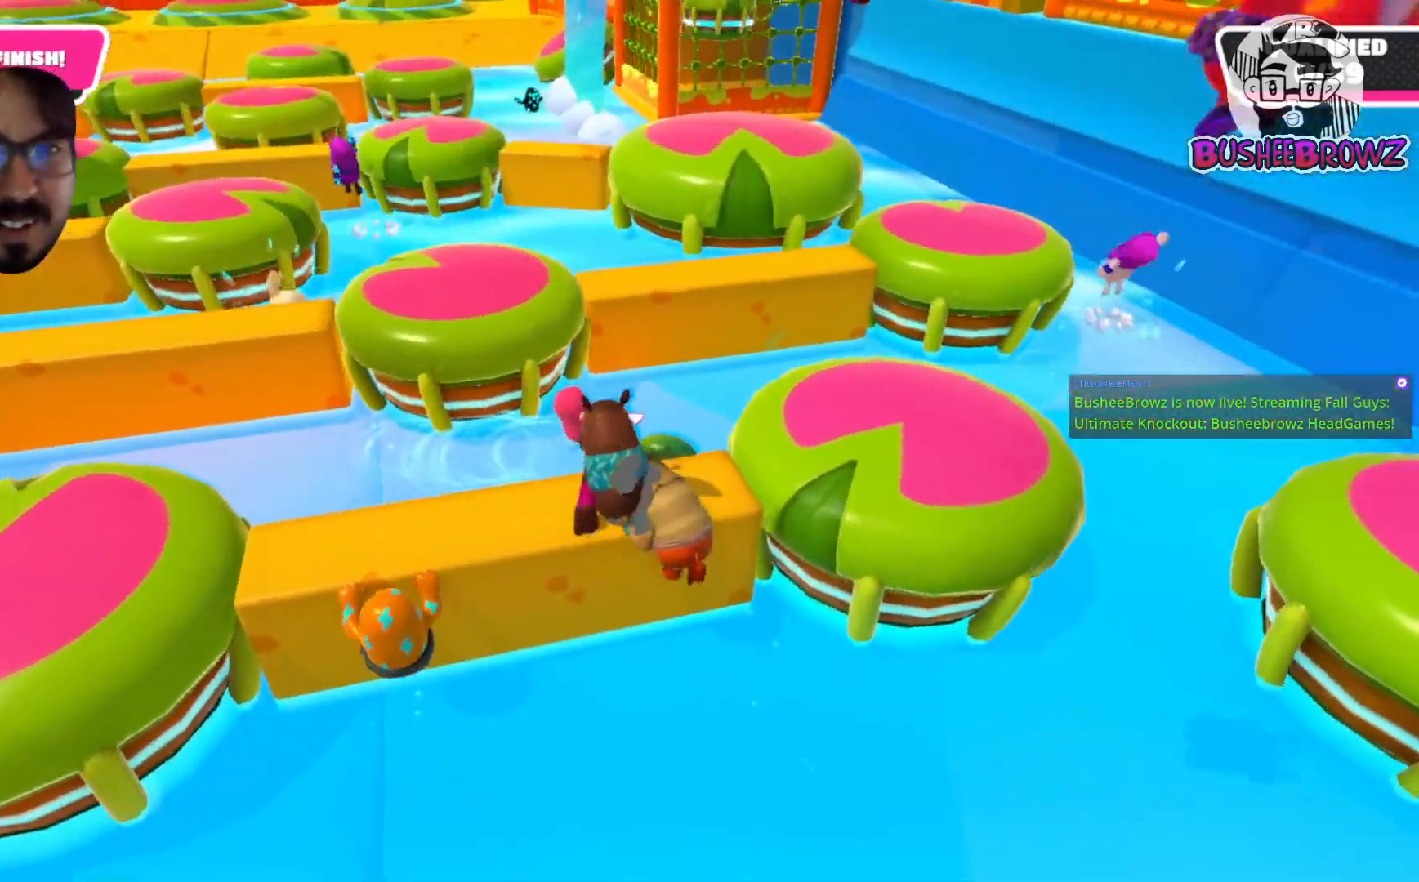
{"buttons": [], "left_stick": "up-right", "right_stick": "center", "events": [[350, "A", "down"], [500, "A", "up"]]}
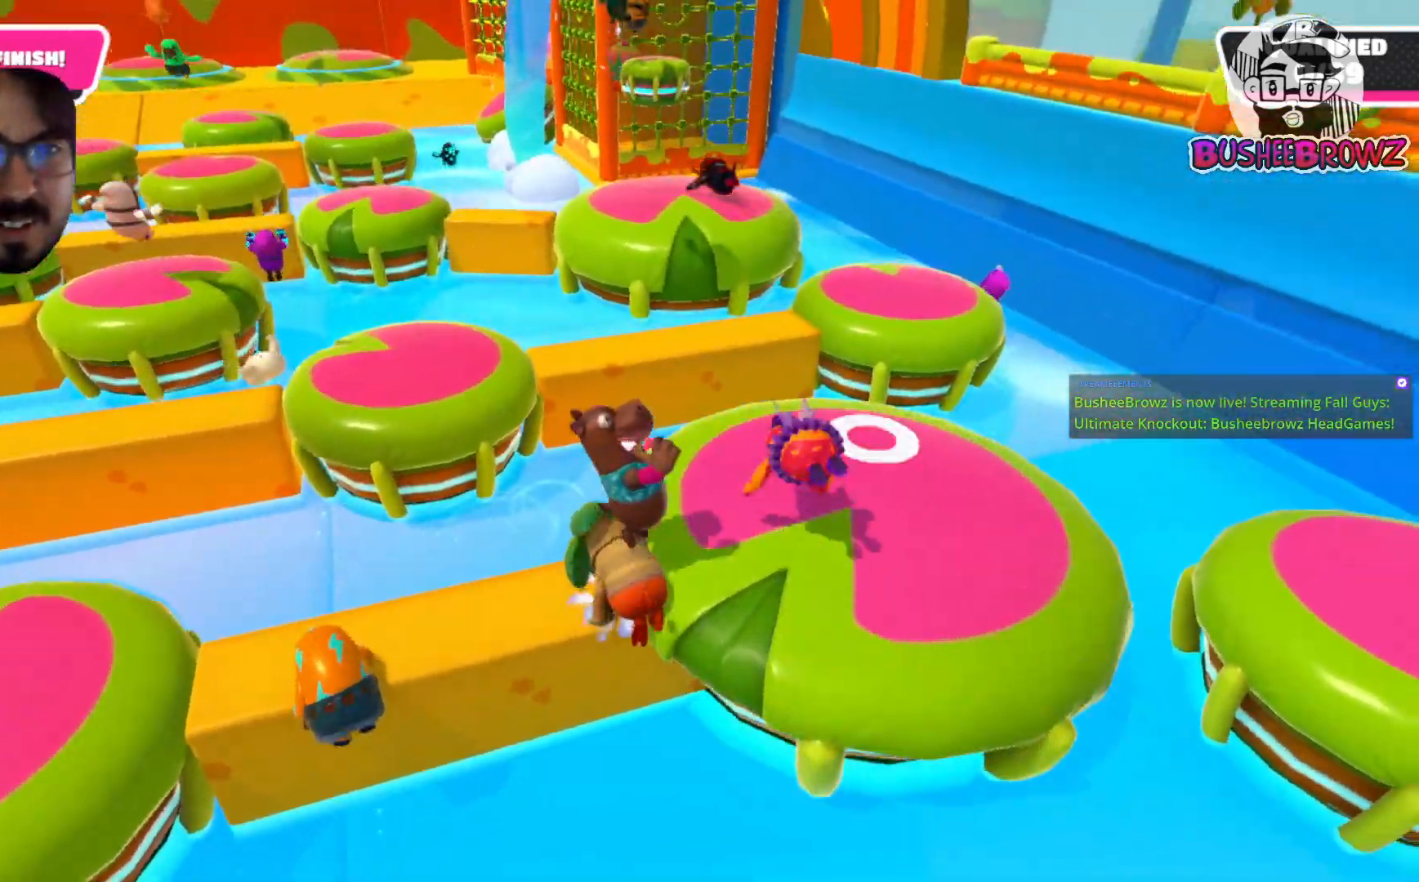
{"buttons": [], "left_stick": "up", "right_stick": "center", "events": [[367, "left_stick", "up"]]}
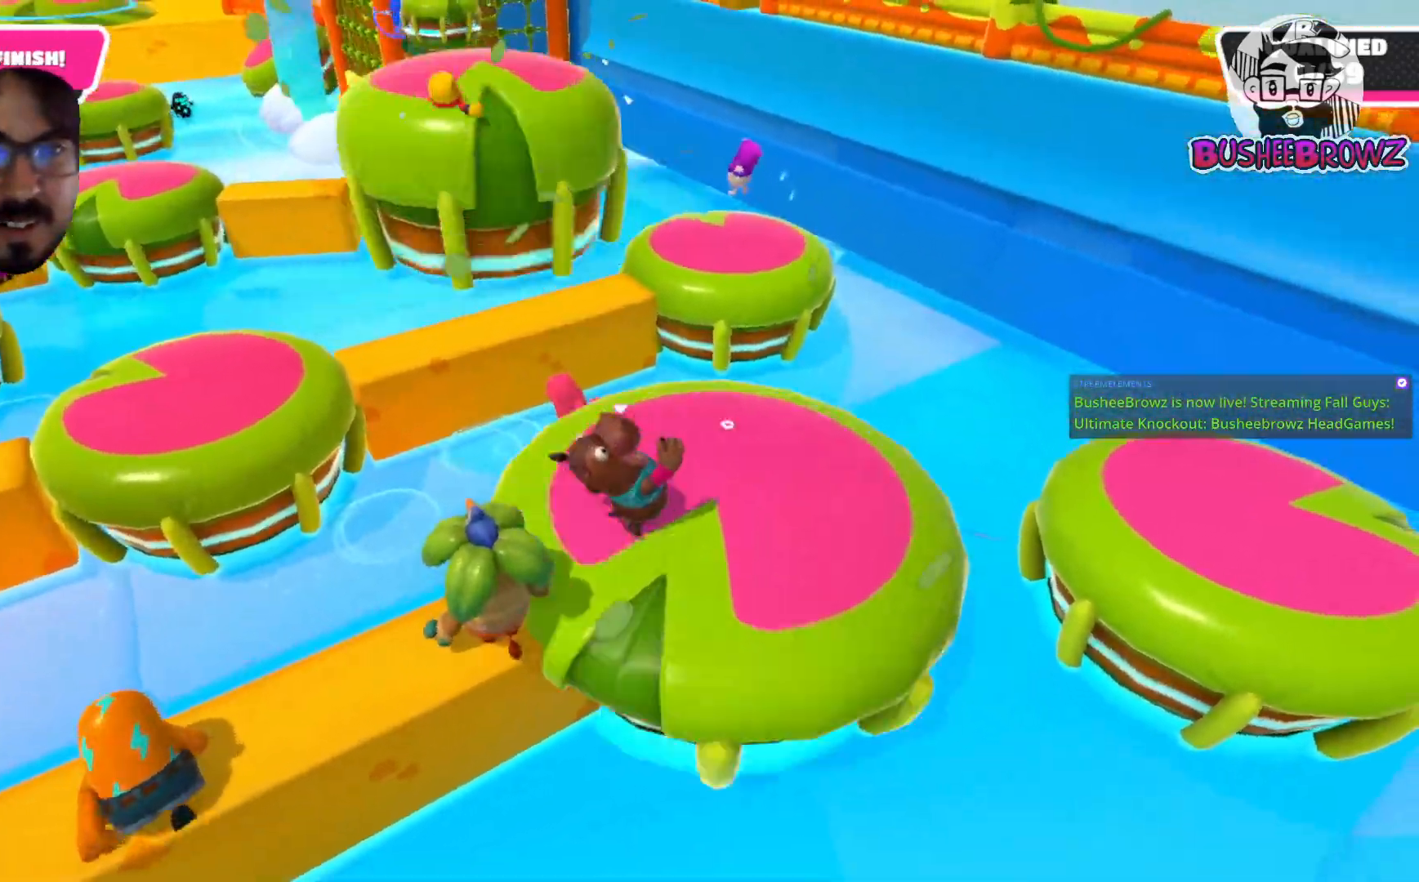
{"buttons": [], "left_stick": "up", "right_stick": "center", "events": []}
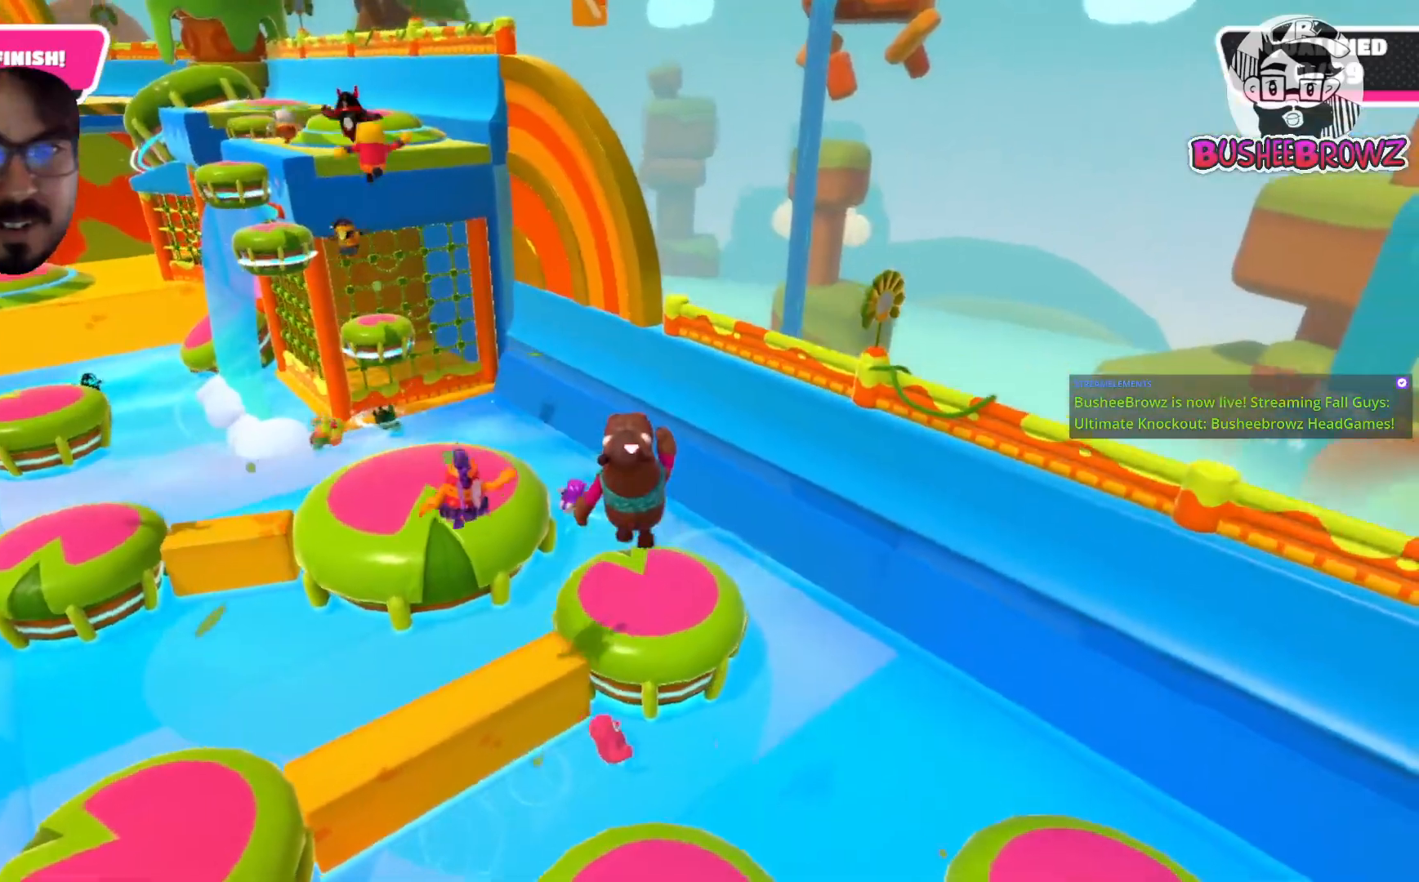
{"buttons": [], "left_stick": "up", "right_stick": "center", "events": [[83, "X", "down"], [317, "X", "up"]]}
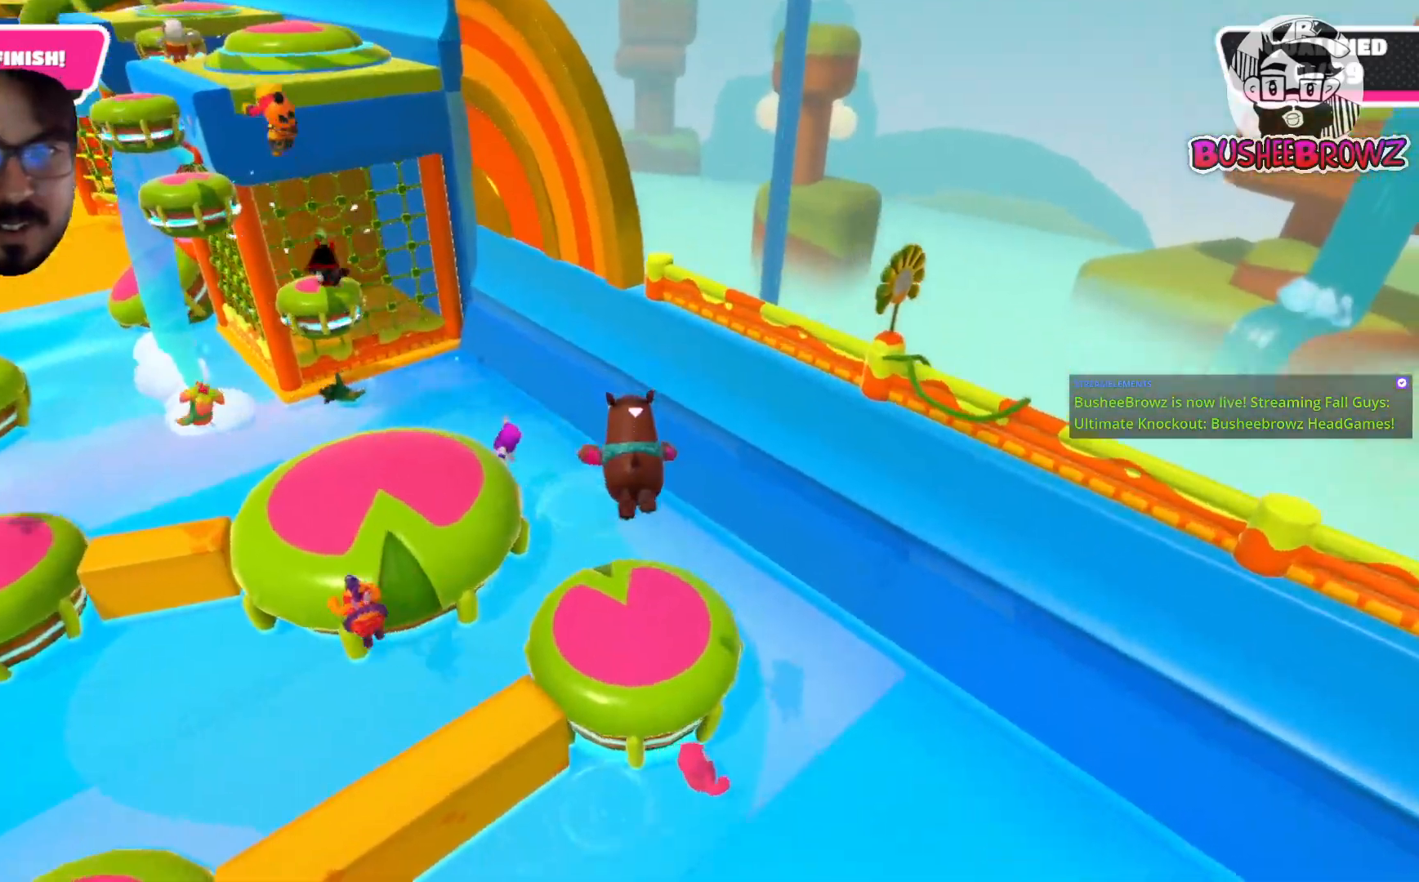
{"buttons": [], "left_stick": "up", "right_stick": "left", "events": [[83, "right_stick", "left"]]}
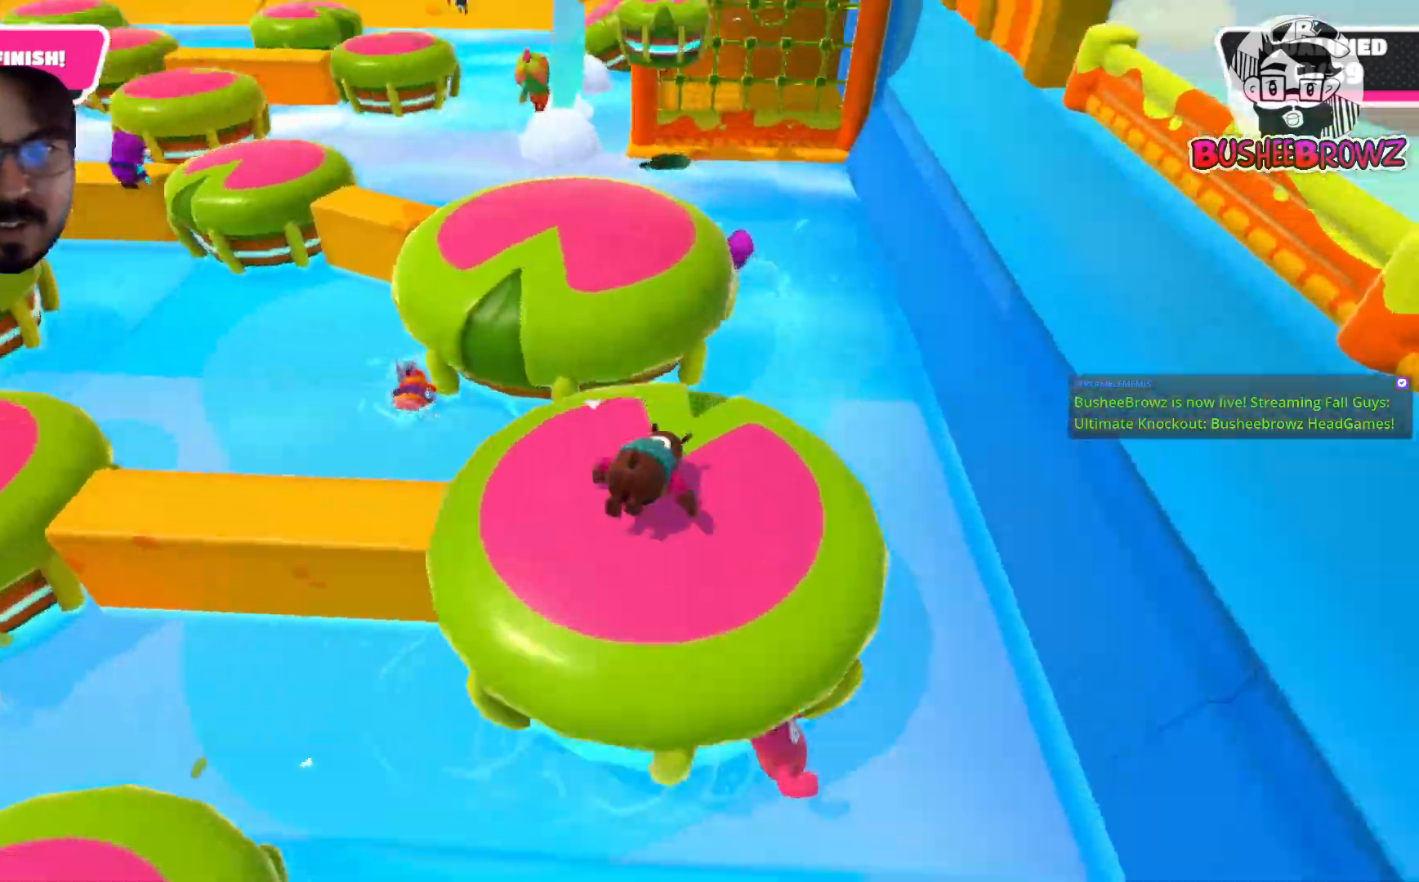
{"buttons": [], "left_stick": "up-left", "right_stick": "center", "events": [[350, "left_stick", "up-left"], [433, "right_stick", "center"]]}
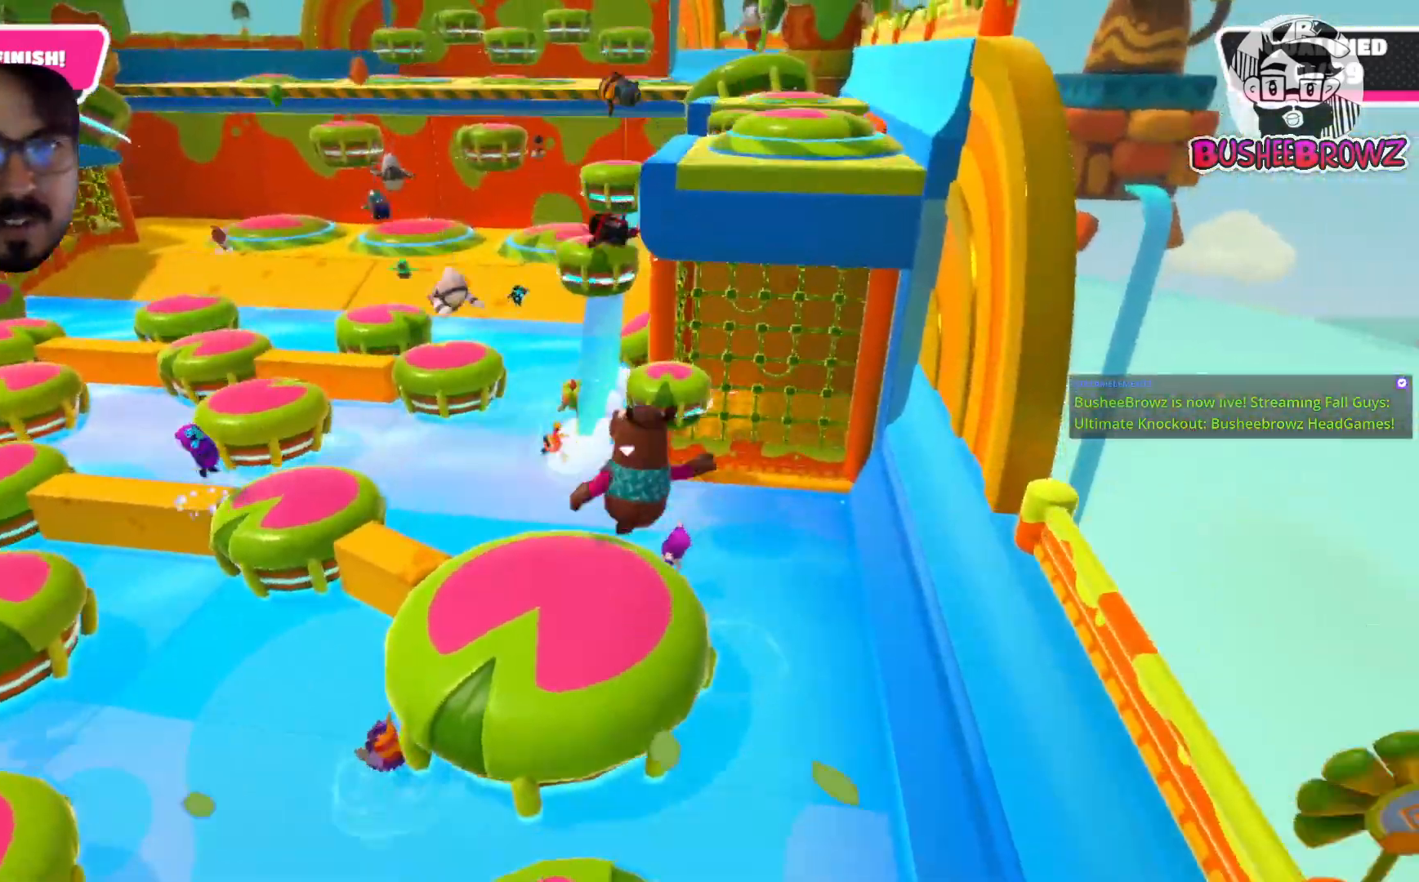
{"buttons": ["R2"], "left_stick": "up-left", "right_stick": "center", "events": [[17, "X", "down"], [150, "X", "up"], [367, "R2", "down"]]}
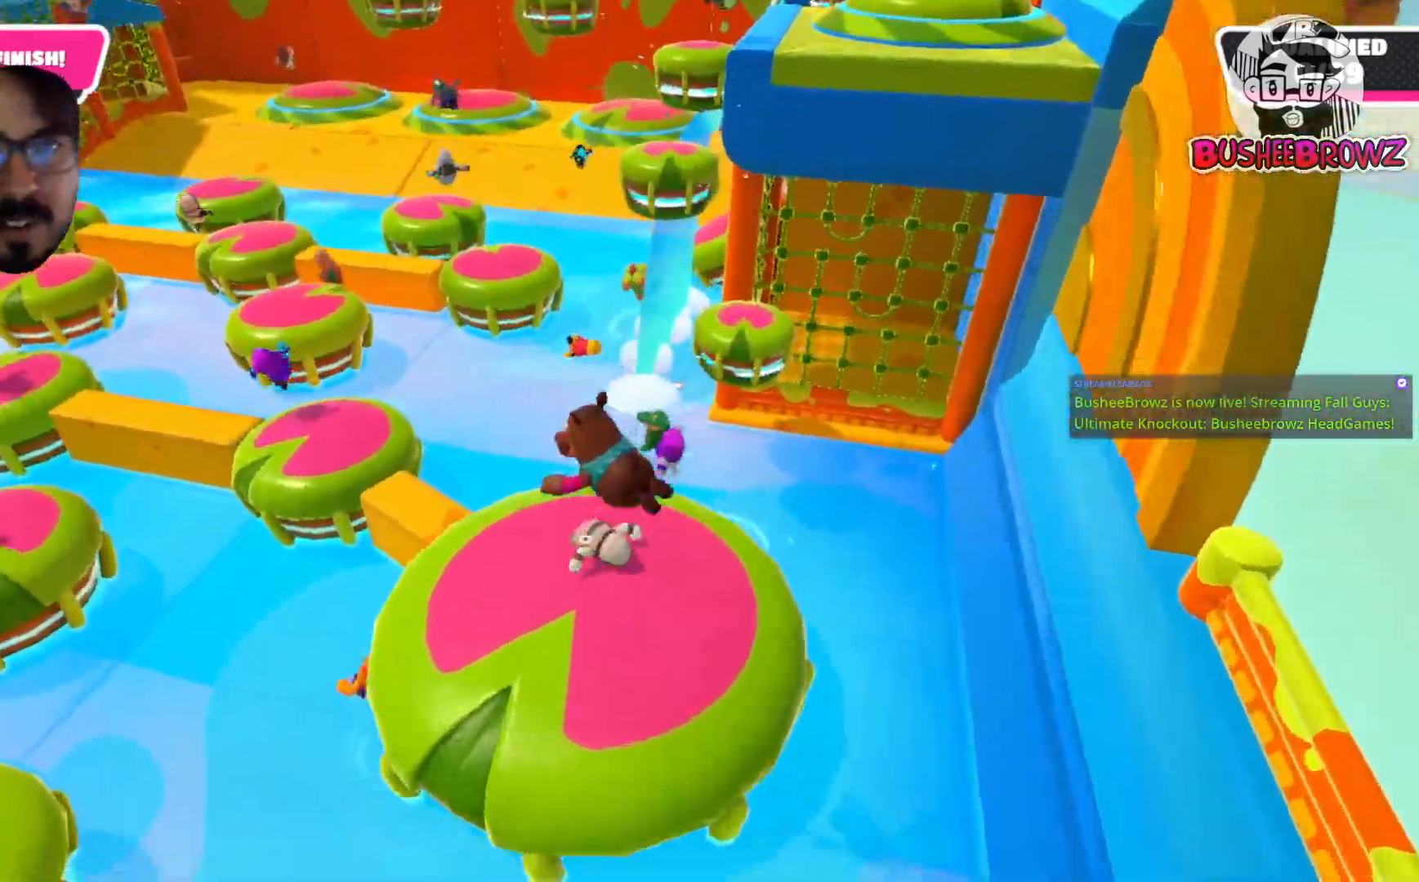
{"buttons": [], "left_stick": "up", "right_stick": "center", "events": [[33, "R2", "up"], [50, "left_stick", "up"]]}
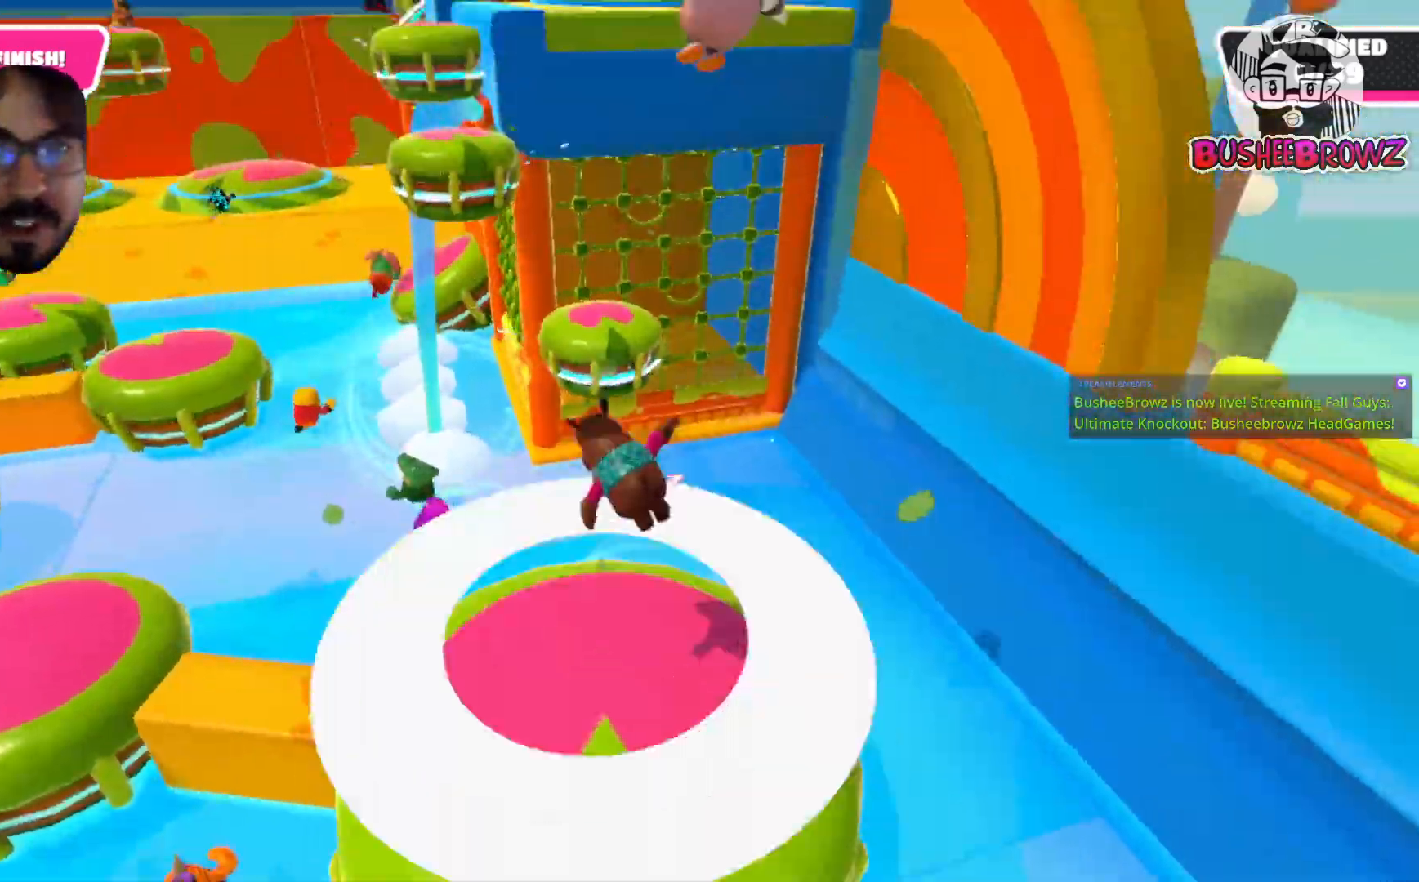
{"buttons": [], "left_stick": "up", "right_stick": "center", "events": []}
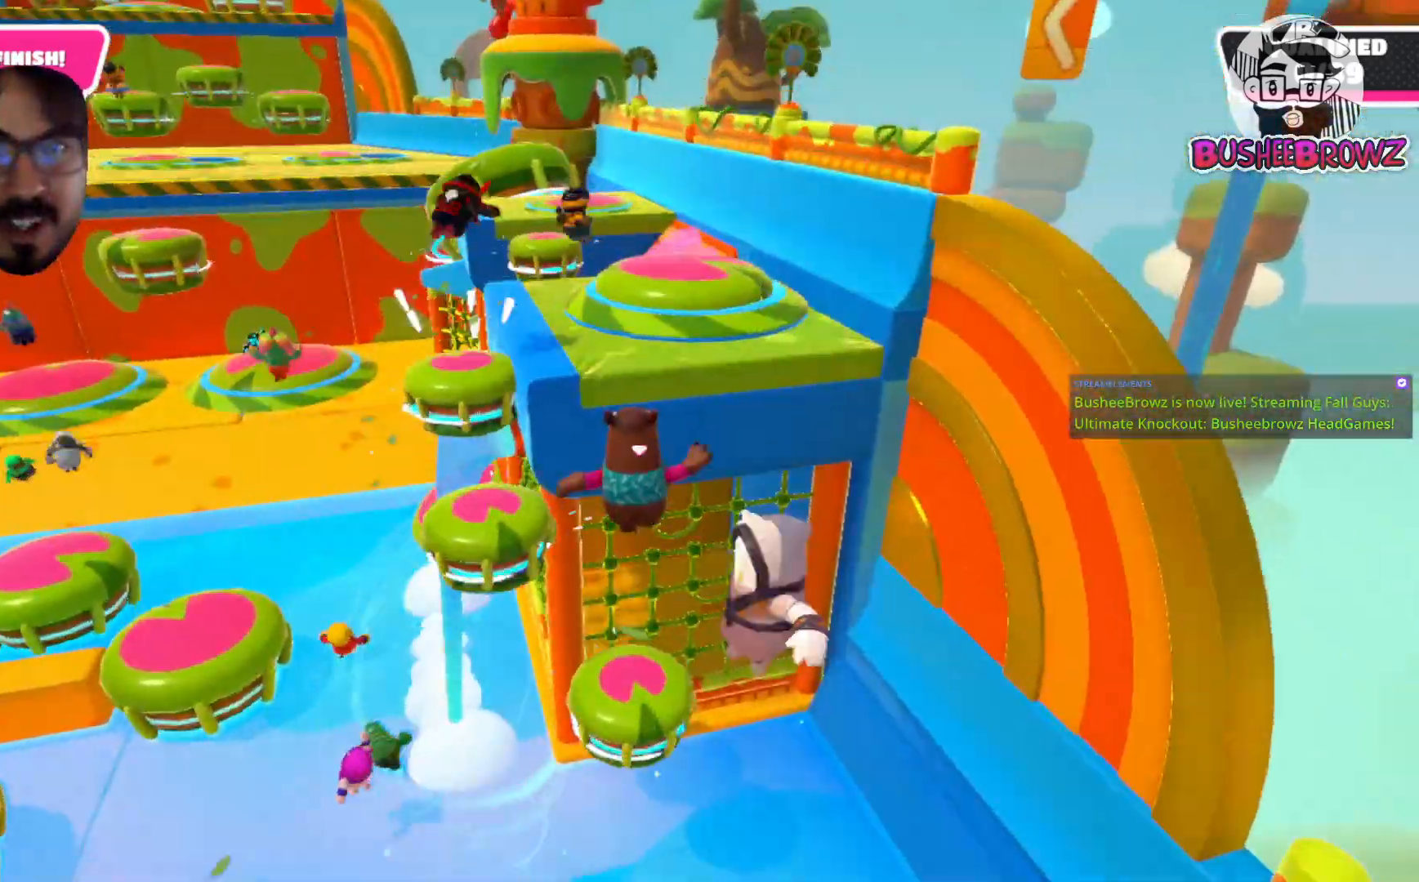
{"buttons": [], "left_stick": "down-left", "right_stick": "center", "events": [[367, "left_stick", "down-left"]]}
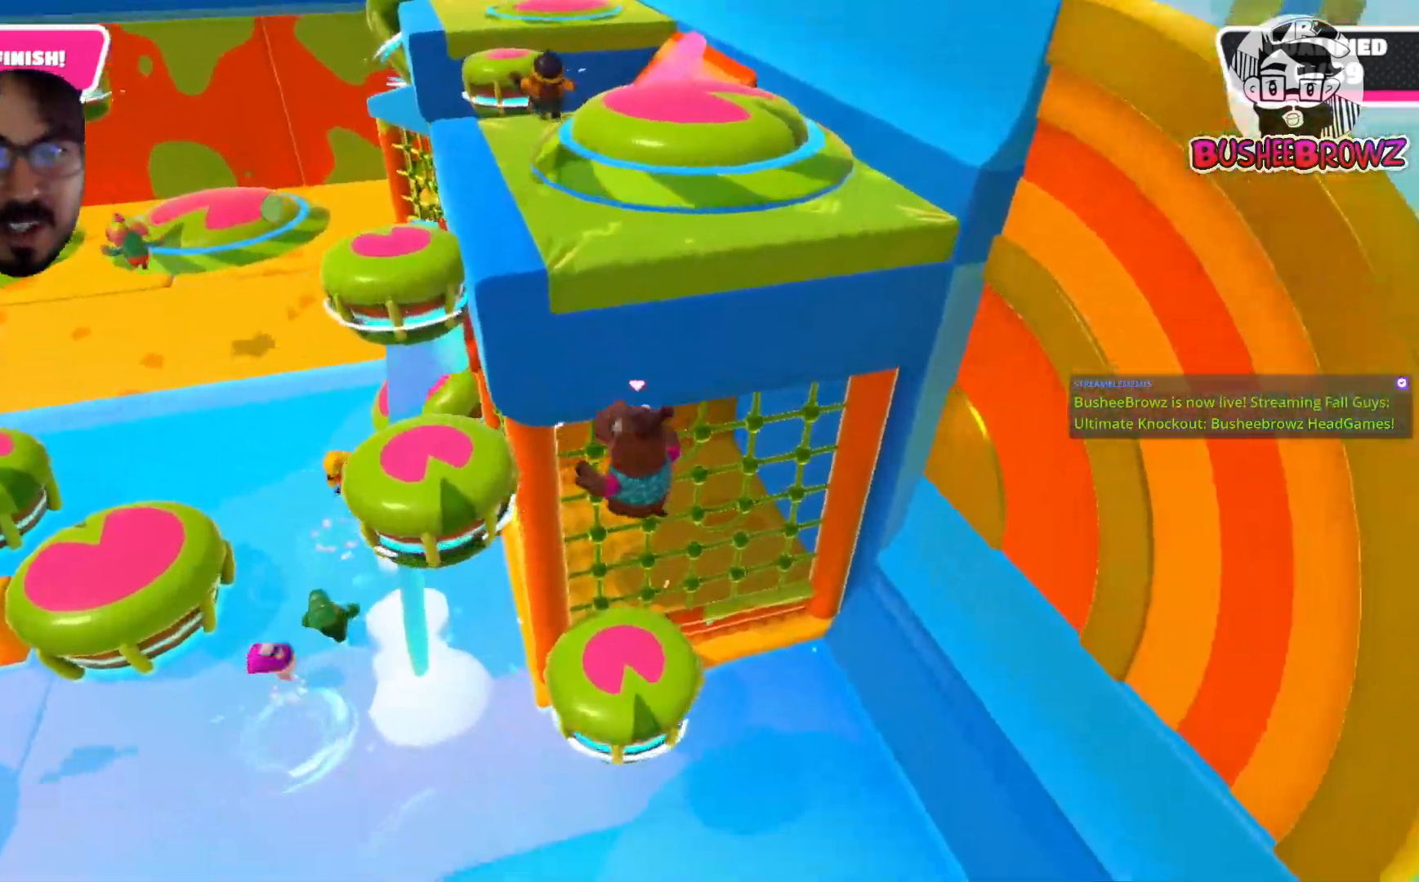
{"buttons": [], "left_stick": "down-left", "right_stick": "center", "events": []}
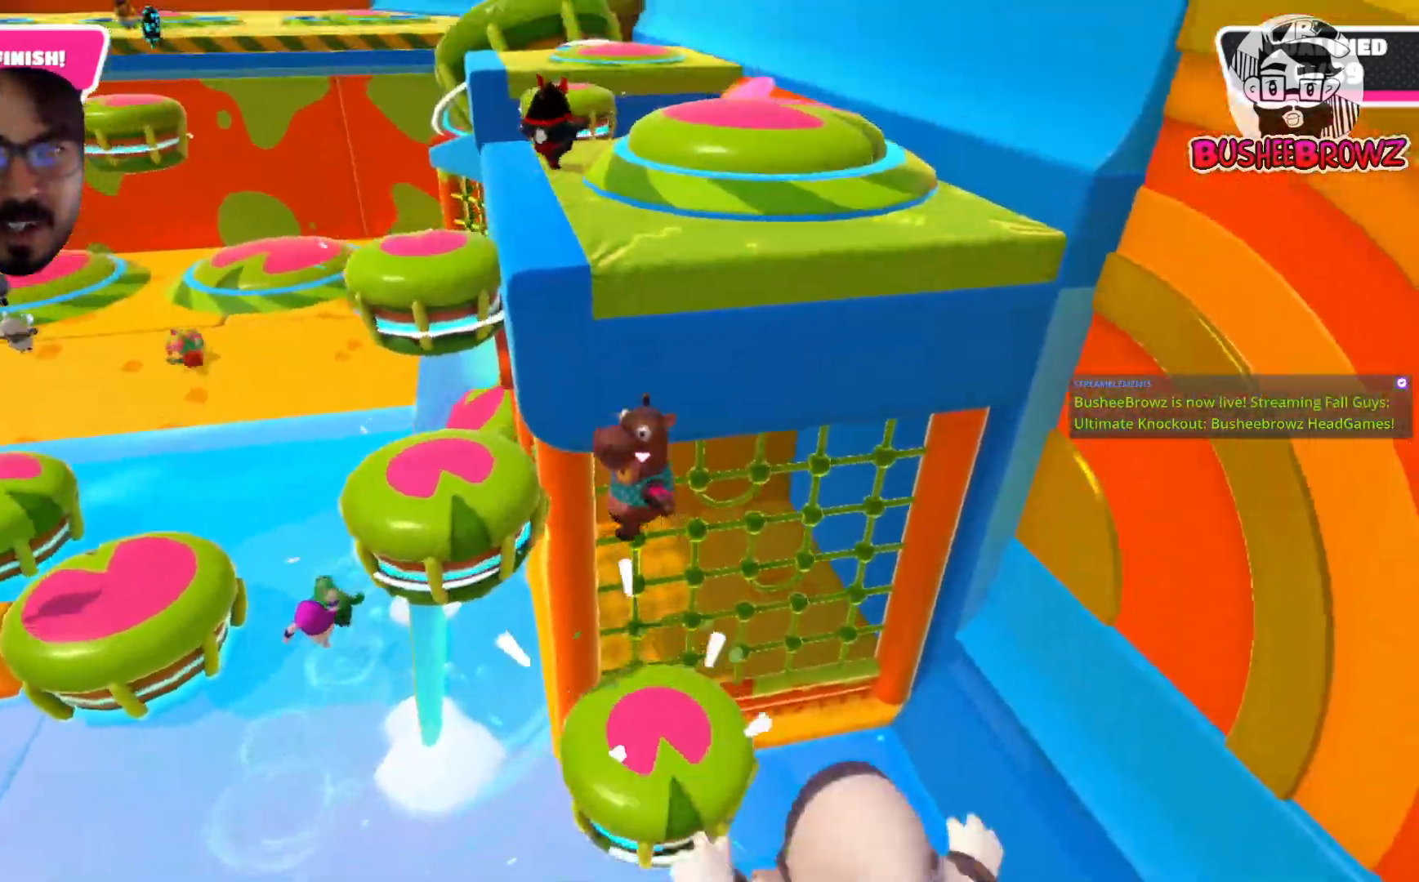
{"buttons": [], "left_stick": "up-left", "right_stick": "center", "events": [[50, "left_stick", "left"], [217, "left_stick", "up-left"]]}